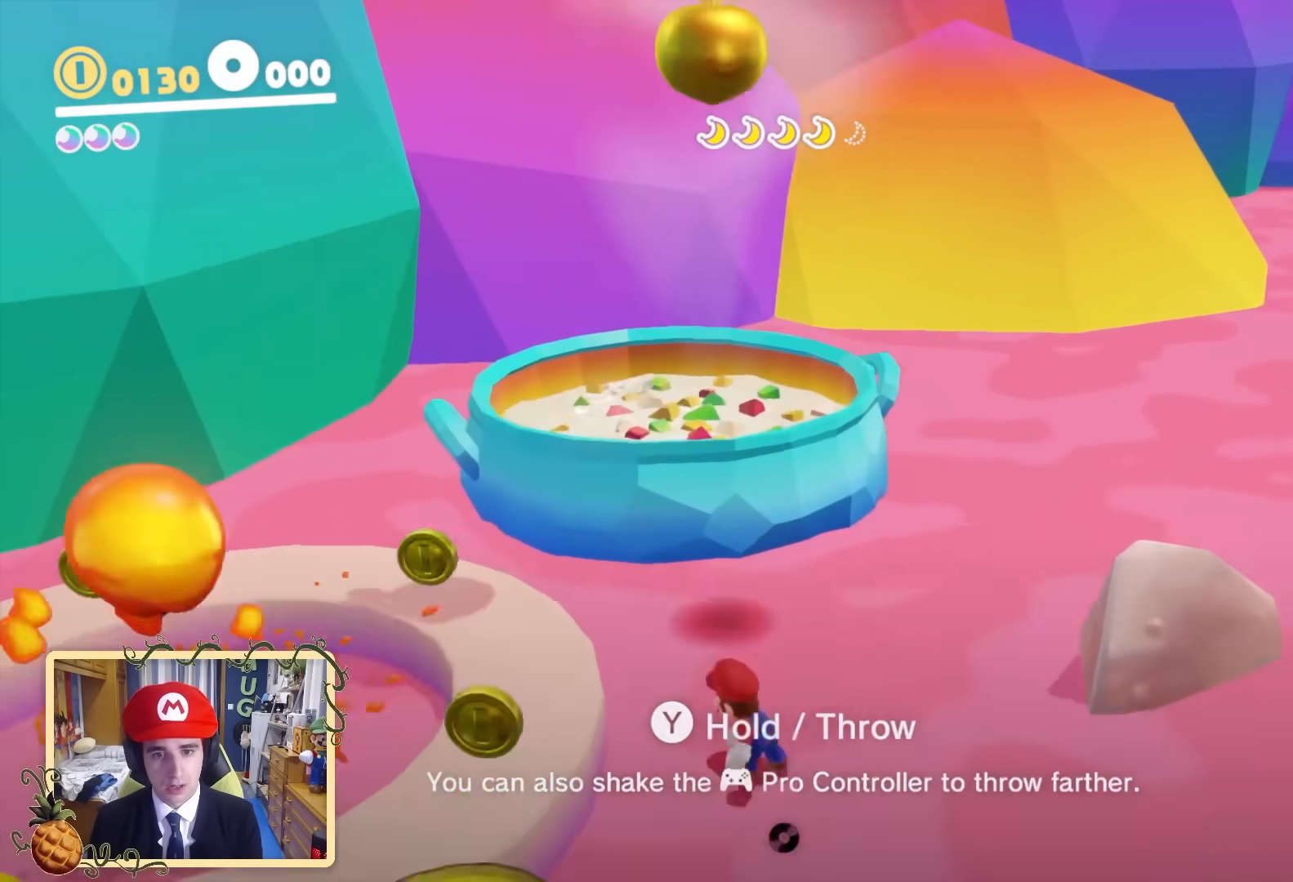
Gameplay with a controller (Nintendo layout); each line is a JSON object with the inputs held at the frame after it. "events" lists button and stick changes between this image and that frame as [ms after this image, input, new state], when the widget could be followed in between. Not read: L3 R3.
{"buttons": [], "left_stick": "right", "right_stick": "center", "events": [[120, "Y", "up"], [320, "left_stick", "right"]]}
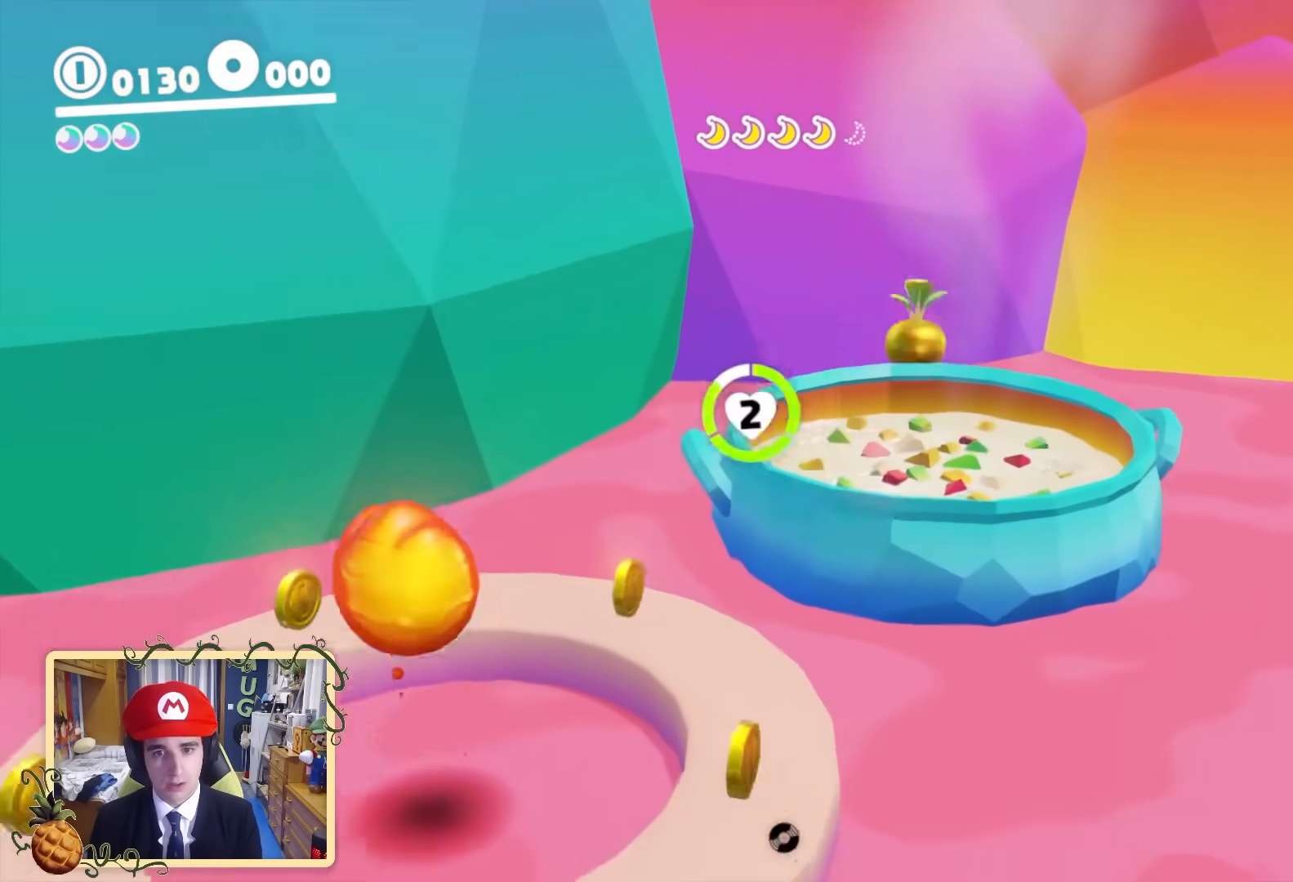
{"buttons": [], "left_stick": "left", "right_stick": "up-left", "events": [[280, "left_stick", "left"], [480, "right_stick", "up-left"]]}
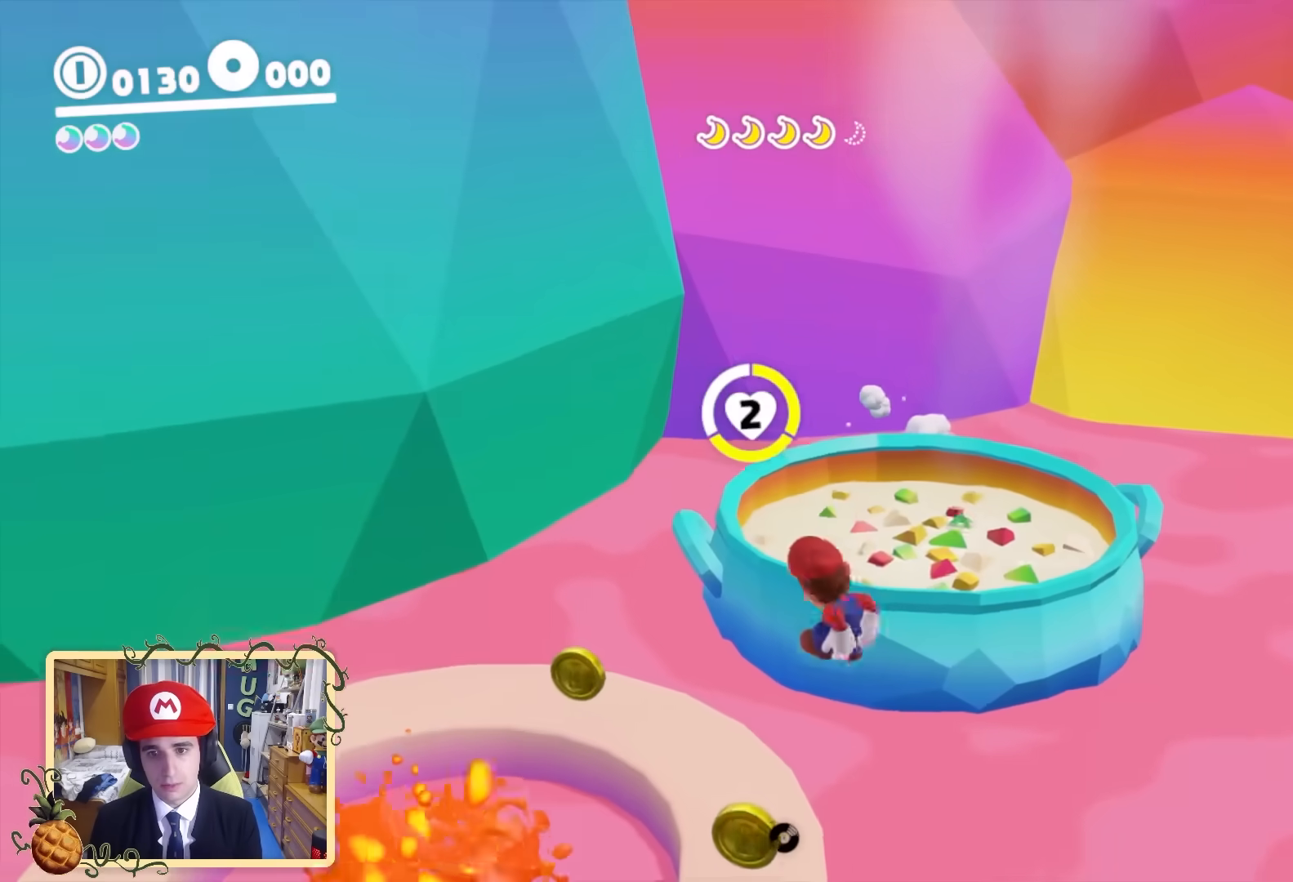
{"buttons": [], "left_stick": "down", "right_stick": "center", "events": [[160, "right_stick", "center"], [280, "left_stick", "down"]]}
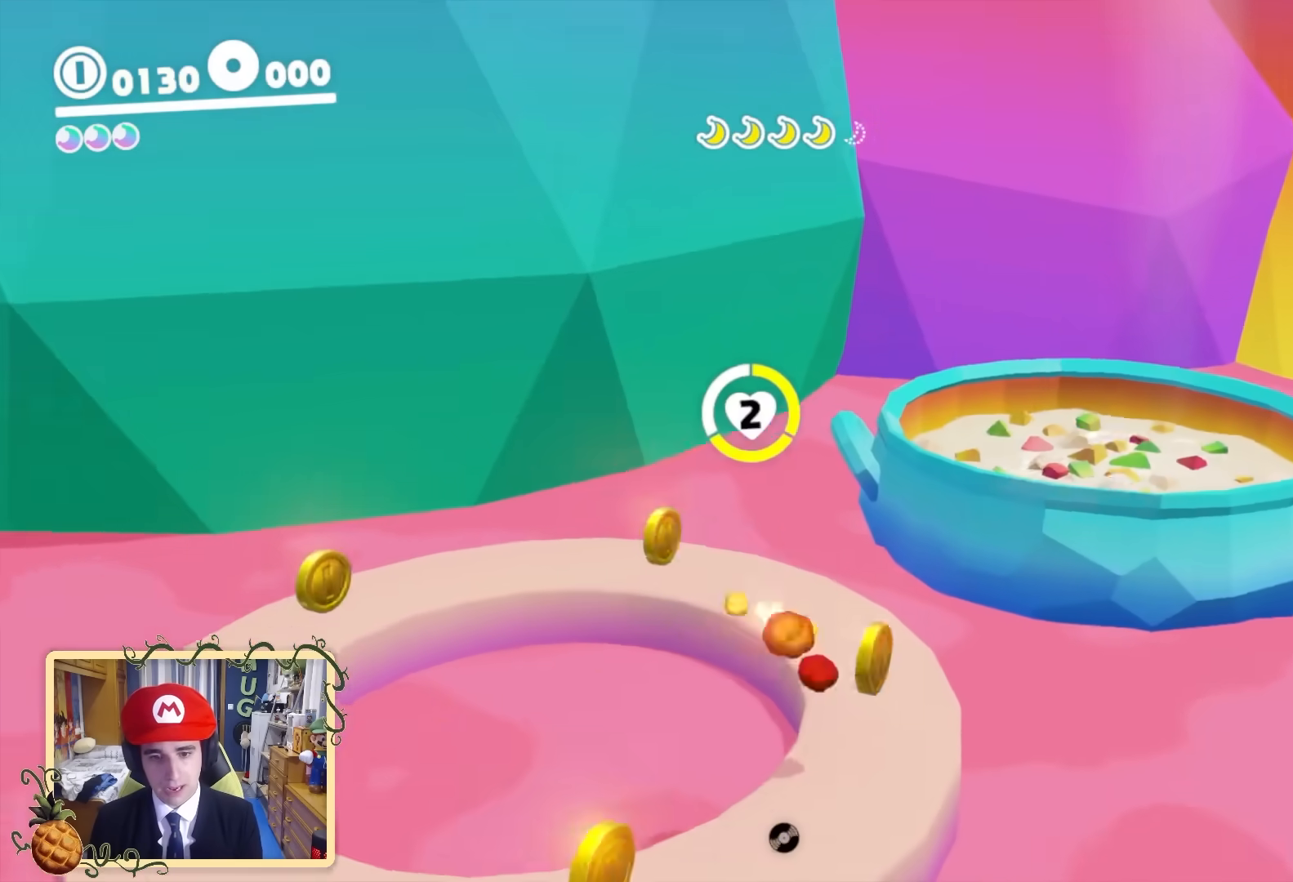
{"buttons": [], "left_stick": "down-left", "right_stick": "center", "events": [[160, "left_stick", "down-left"], [360, "right_stick", "down"], [440, "right_stick", "center"]]}
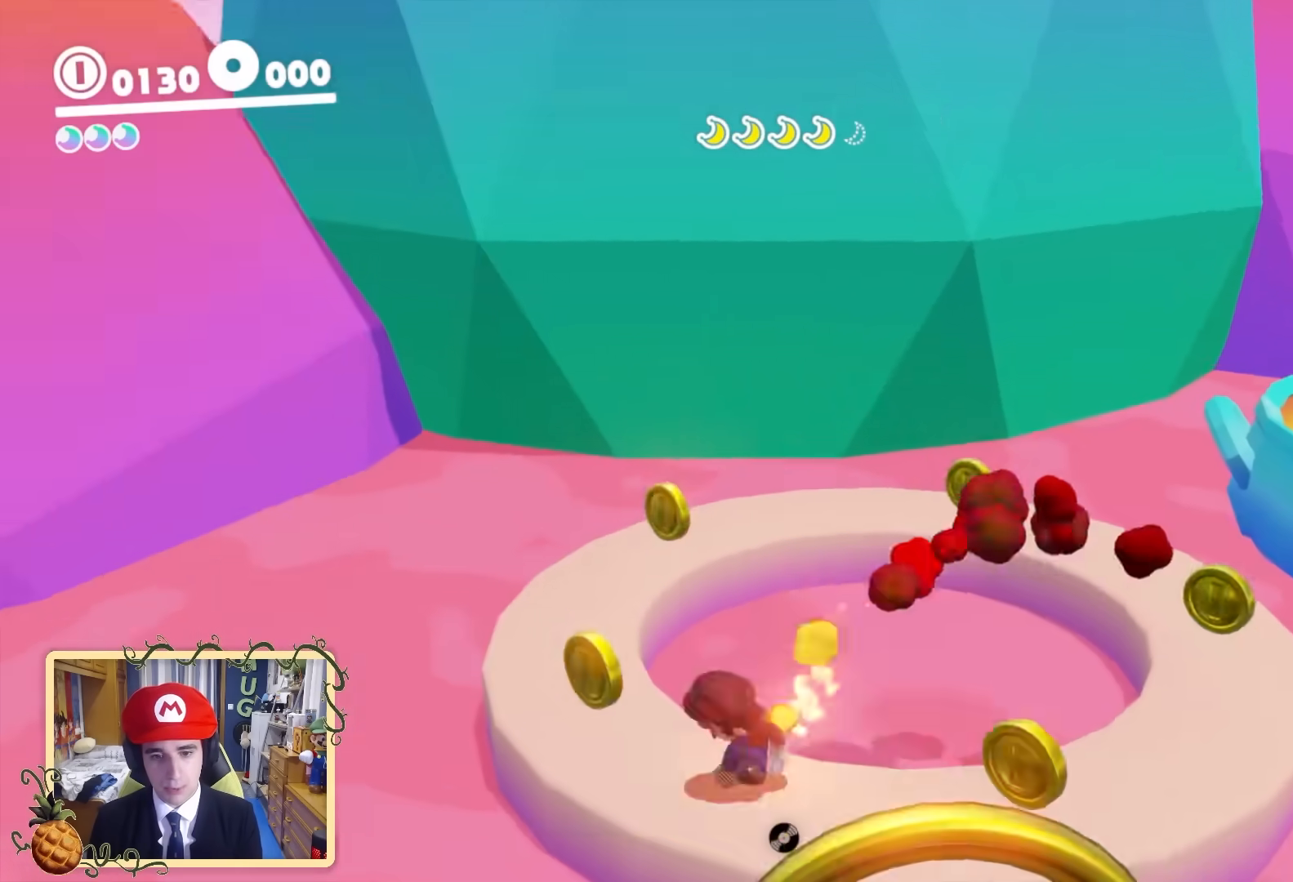
{"buttons": [], "left_stick": "left", "right_stick": "down-left", "events": [[40, "B", "down"], [240, "B", "up"], [240, "right_stick", "down-left"], [440, "left_stick", "left"], [440, "right_stick", "center"], [520, "right_stick", "down-left"]]}
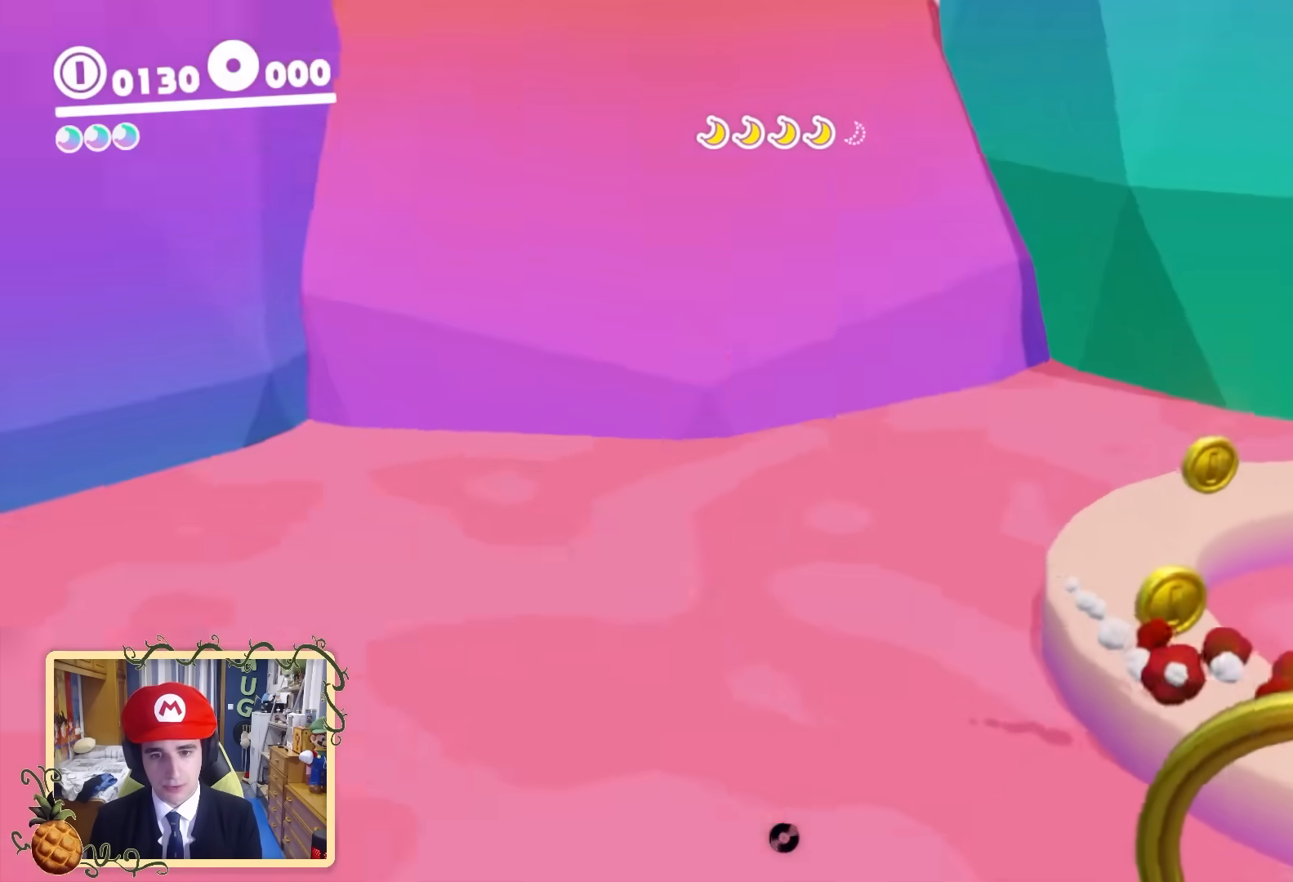
{"buttons": ["Y"], "left_stick": "center", "right_stick": "center", "events": [[120, "left_stick", "center"], [160, "right_stick", "right"], [440, "right_stick", "center"], [480, "Y", "down"]]}
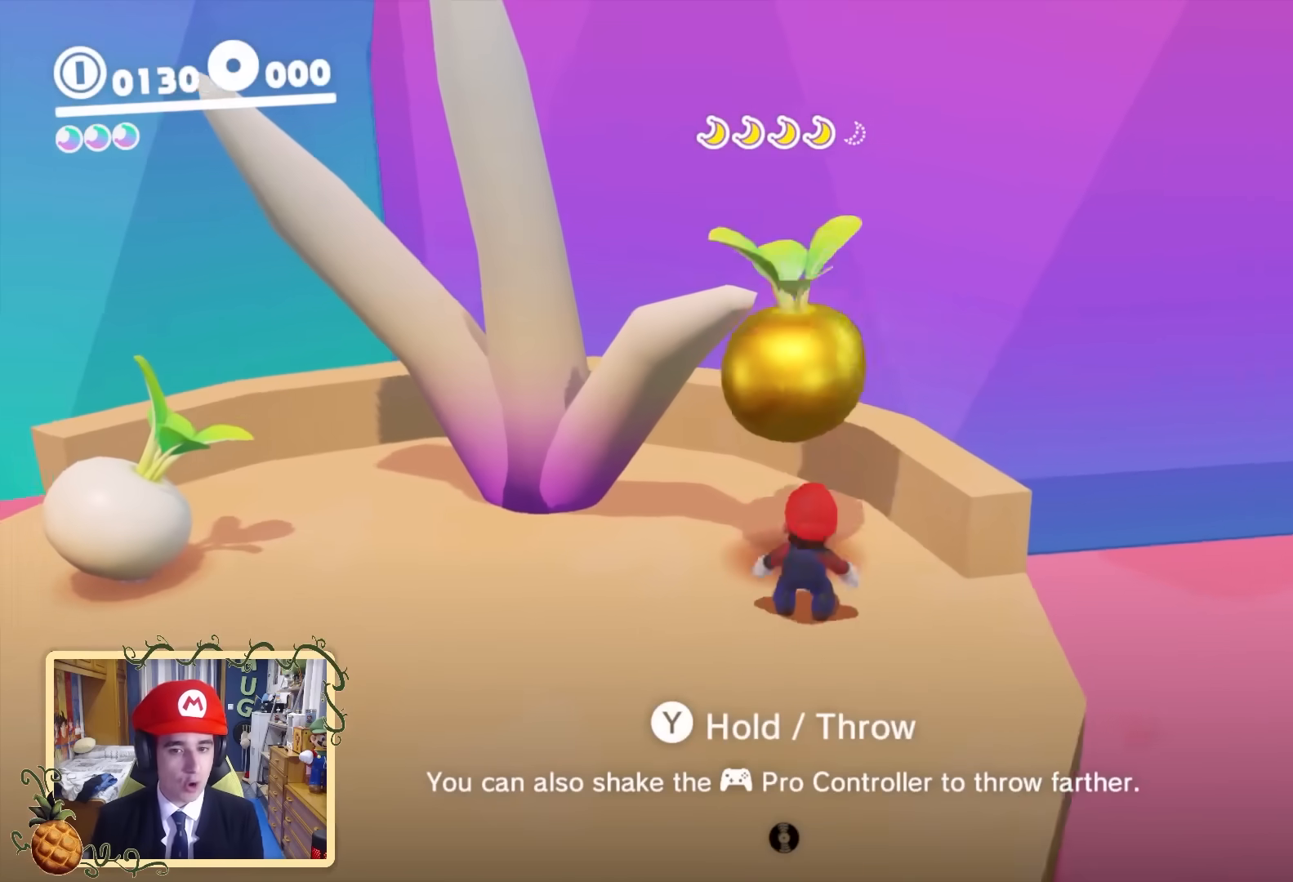
{"buttons": [], "left_stick": "down", "right_stick": "right", "events": [[80, "left_stick", "down-left"], [120, "Y", "up"], [360, "left_stick", "down"], [360, "right_stick", "right"]]}
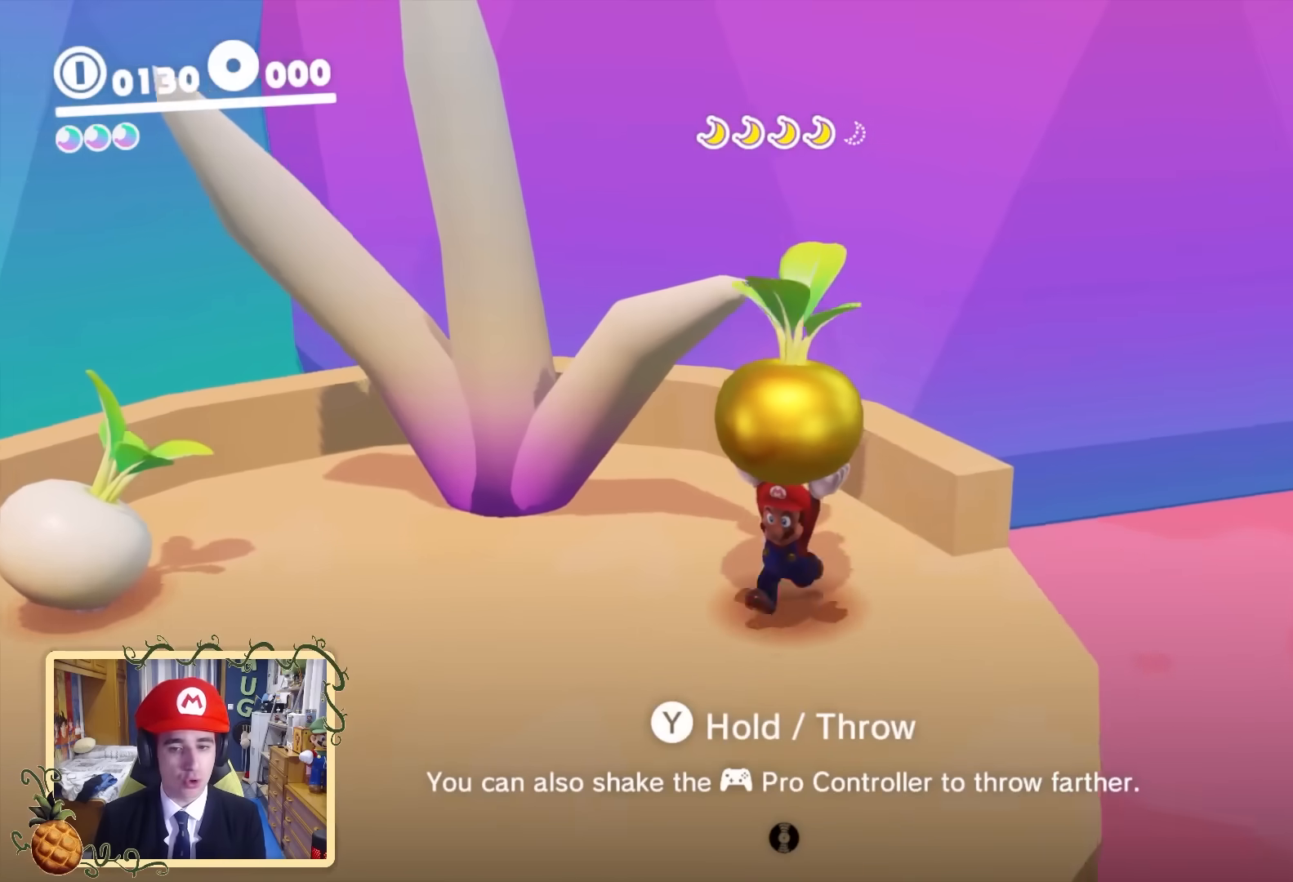
{"buttons": [], "left_stick": "down", "right_stick": "right", "events": []}
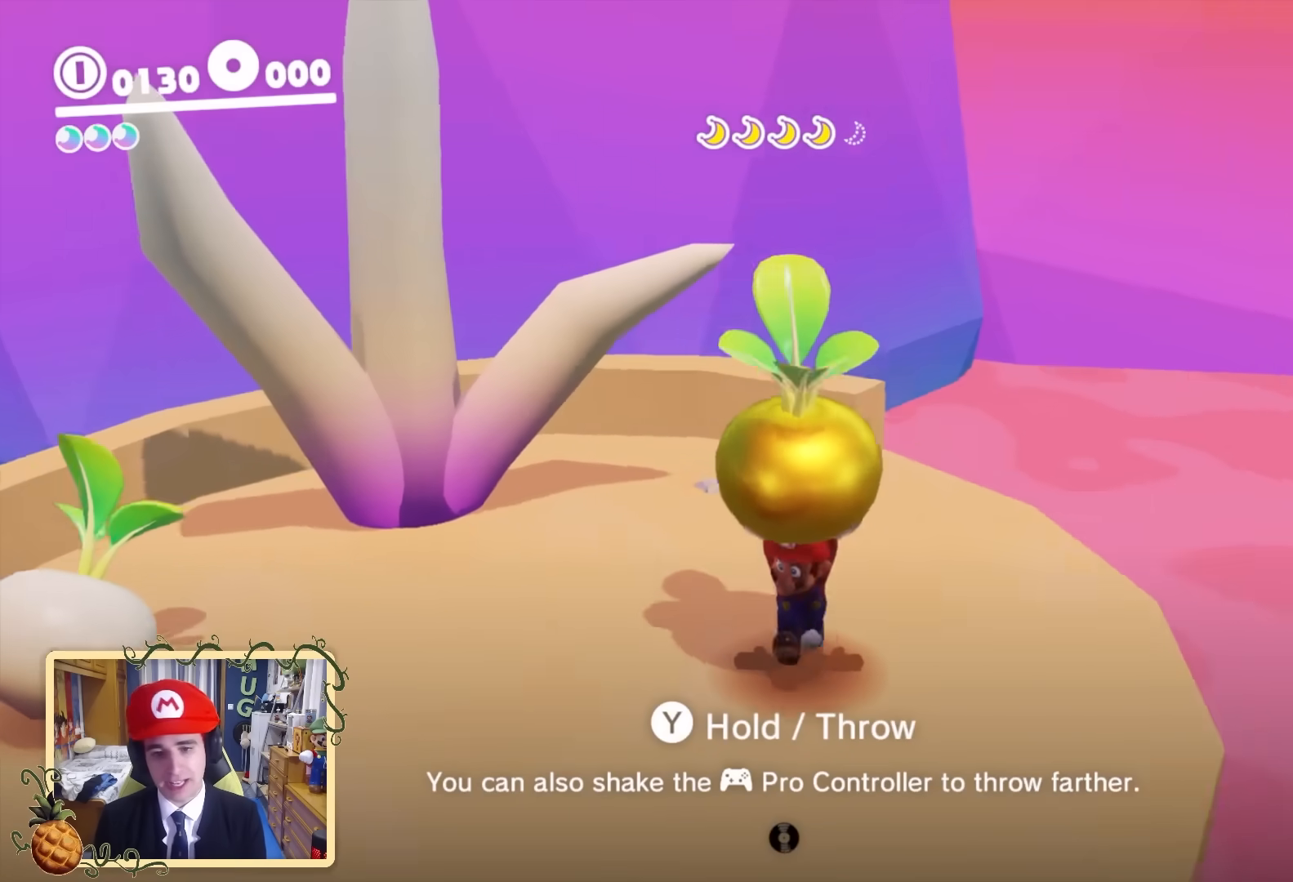
{"buttons": [], "left_stick": "up", "right_stick": "left", "events": [[80, "left_stick", "right"], [320, "left_stick", "up"], [320, "right_stick", "center"], [400, "B", "down"], [480, "B", "up"], [520, "right_stick", "left"]]}
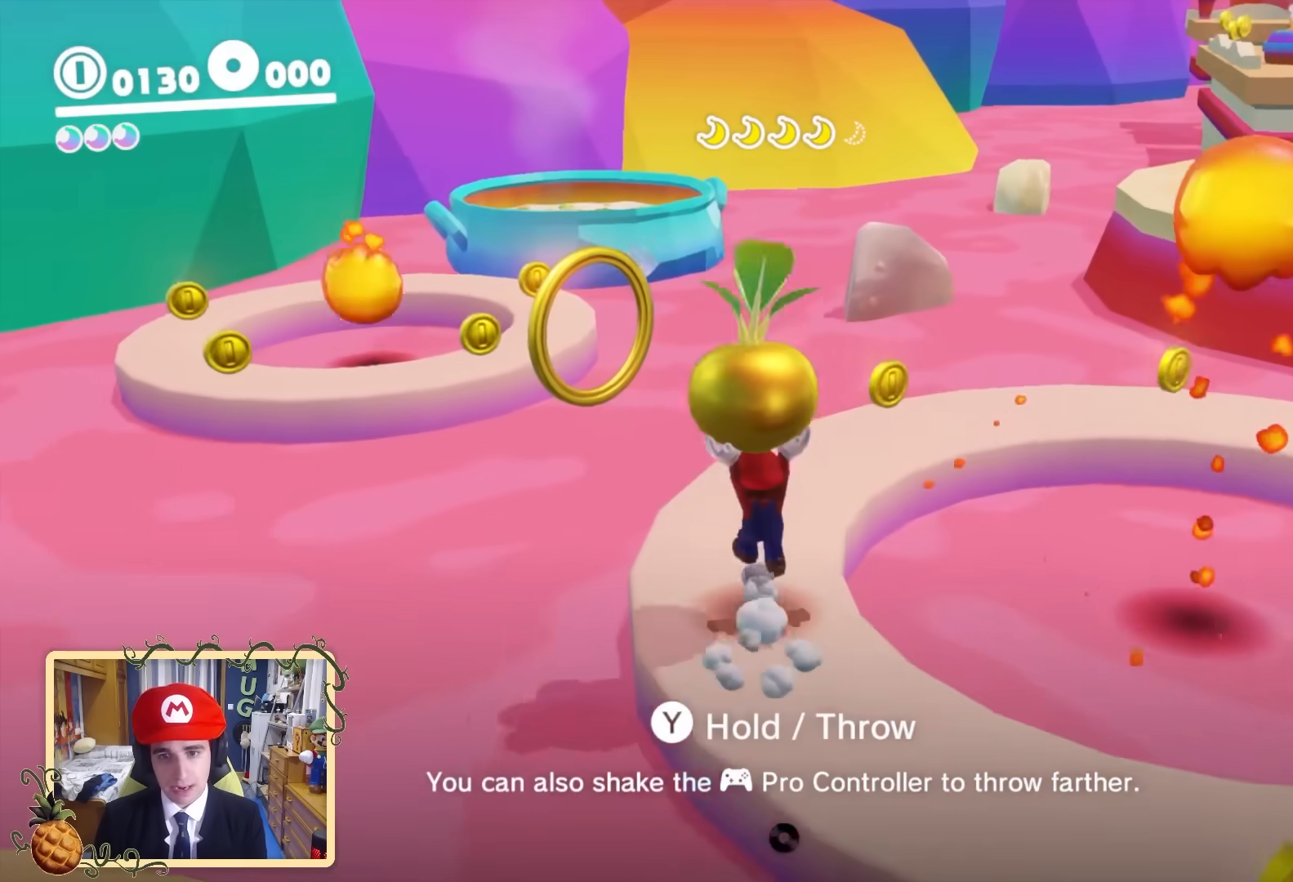
{"buttons": [], "left_stick": "up", "right_stick": "center", "events": [[240, "right_stick", "center"]]}
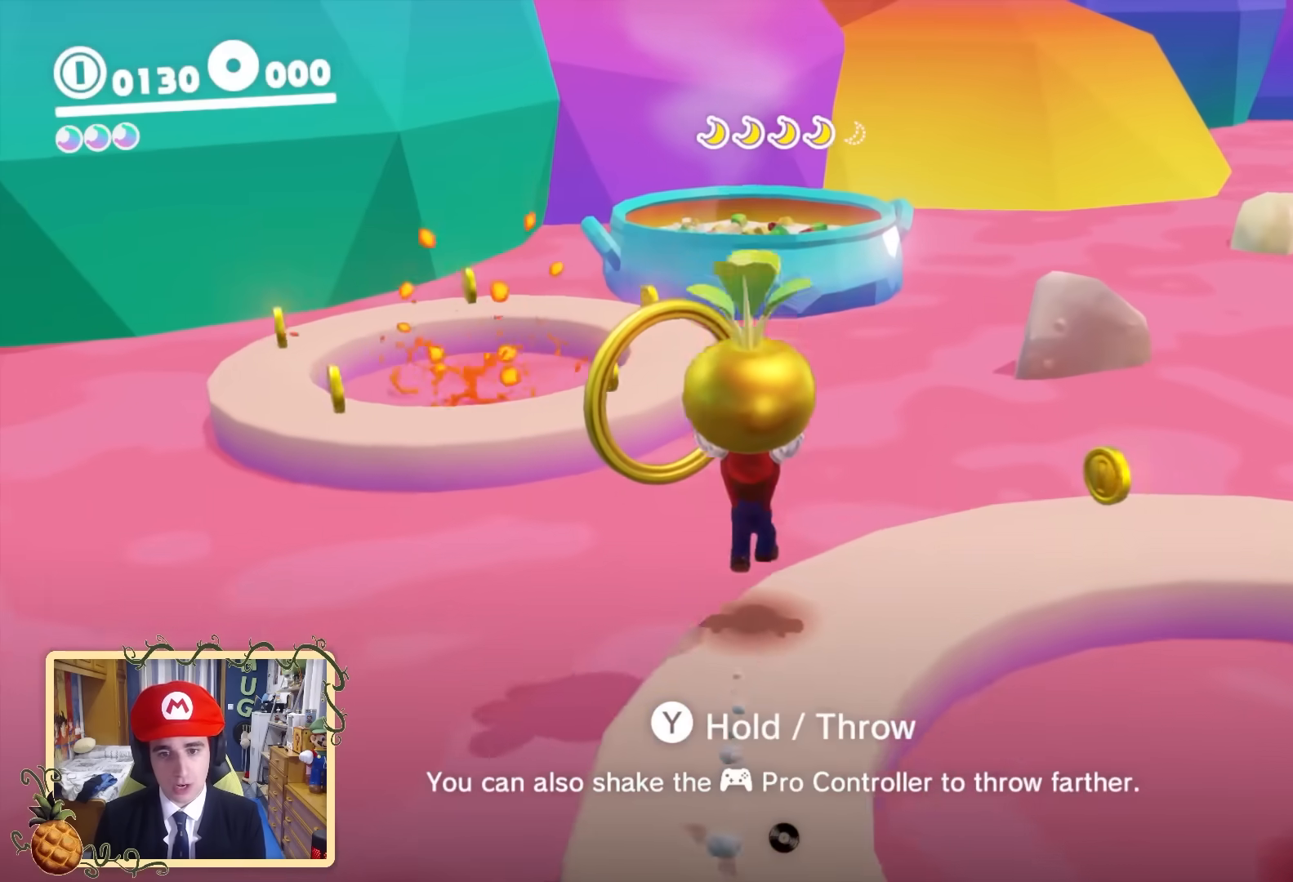
{"buttons": ["B"], "left_stick": "up", "right_stick": "center", "events": [[40, "B", "down"]]}
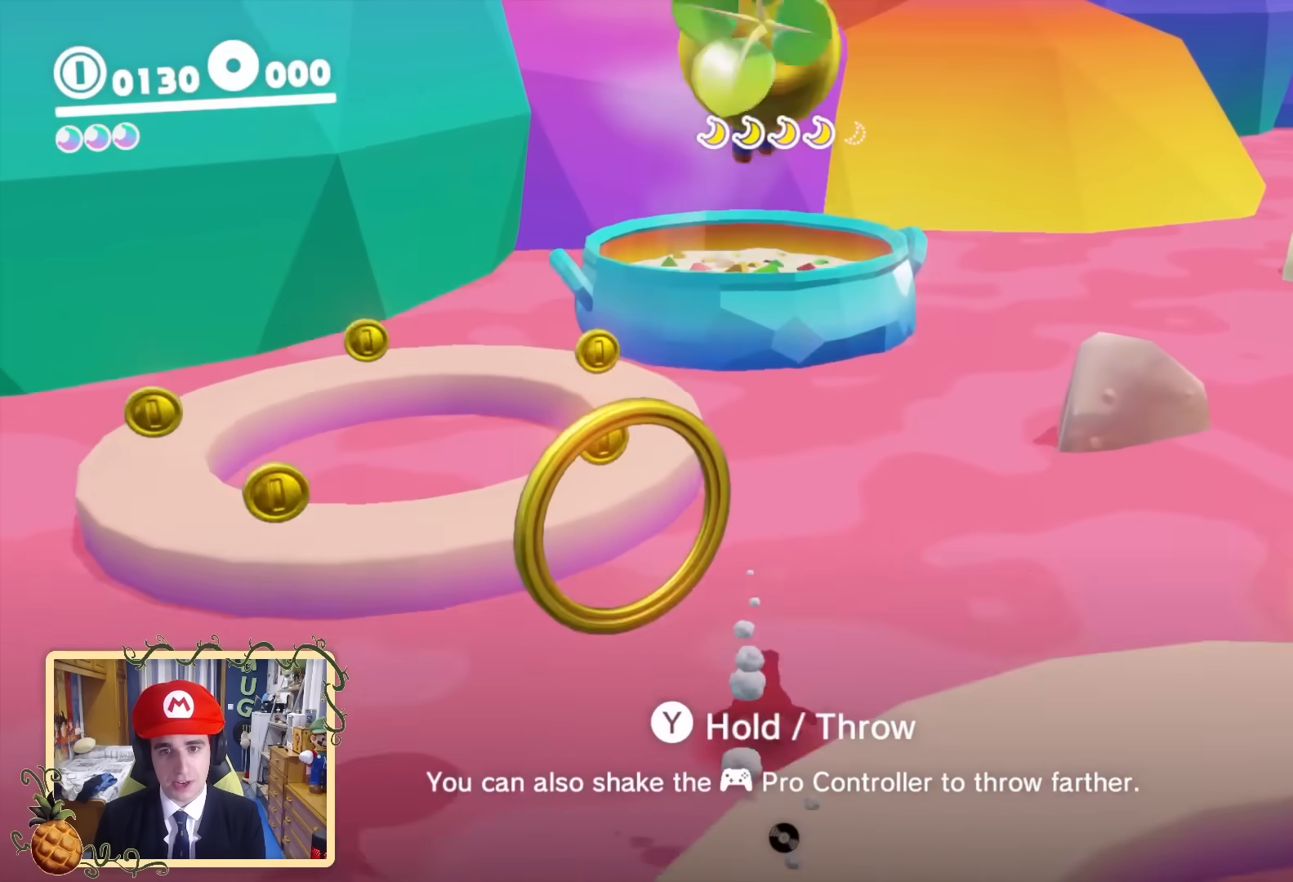
{"buttons": [], "left_stick": "left", "right_stick": "down-left", "events": [[200, "Y", "down"], [280, "B", "up"], [360, "Y", "up"], [440, "left_stick", "left"], [440, "right_stick", "down-left"]]}
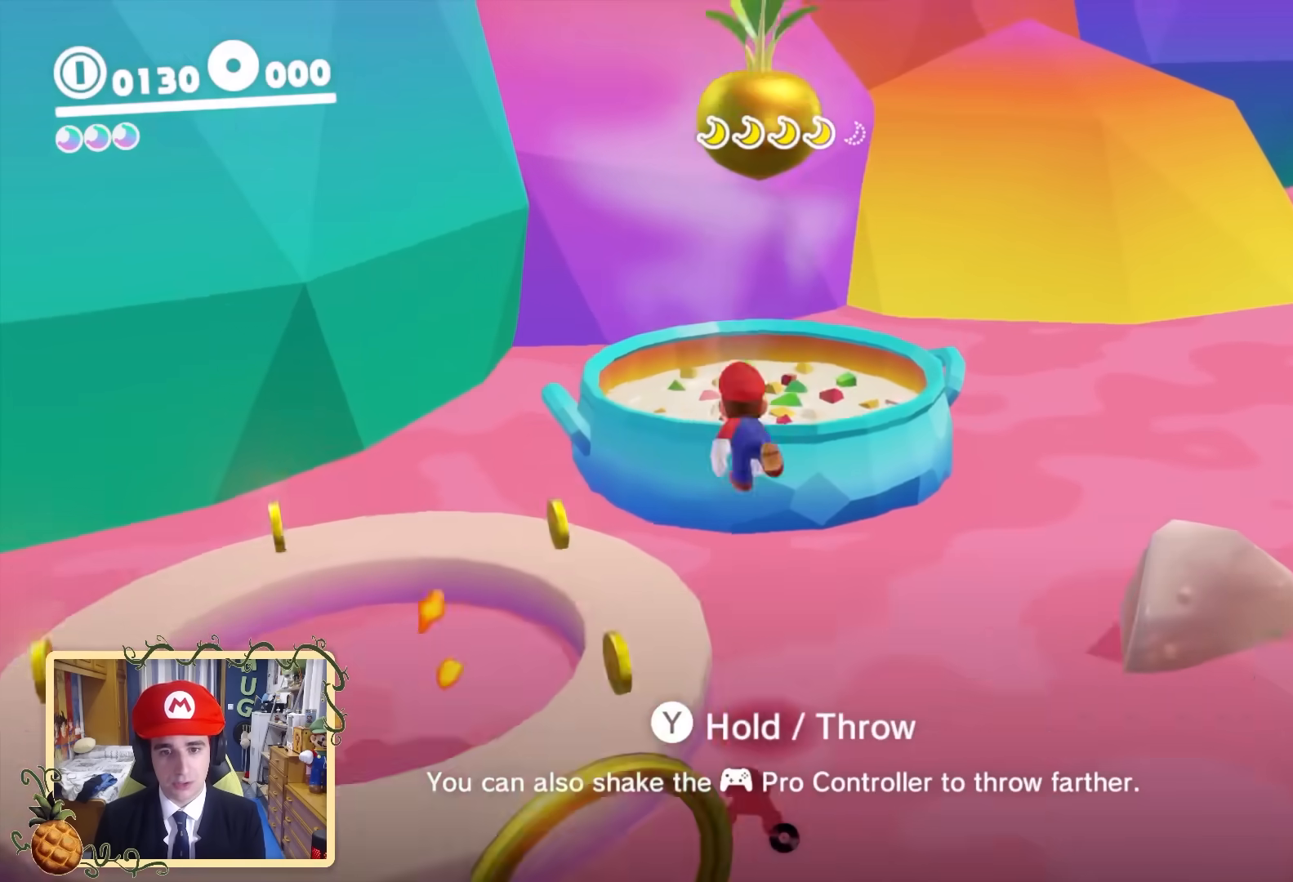
{"buttons": [], "left_stick": "center", "right_stick": "right", "events": [[200, "right_stick", "center"], [360, "left_stick", "up"], [360, "right_stick", "down-right"], [480, "left_stick", "center"], [520, "right_stick", "right"]]}
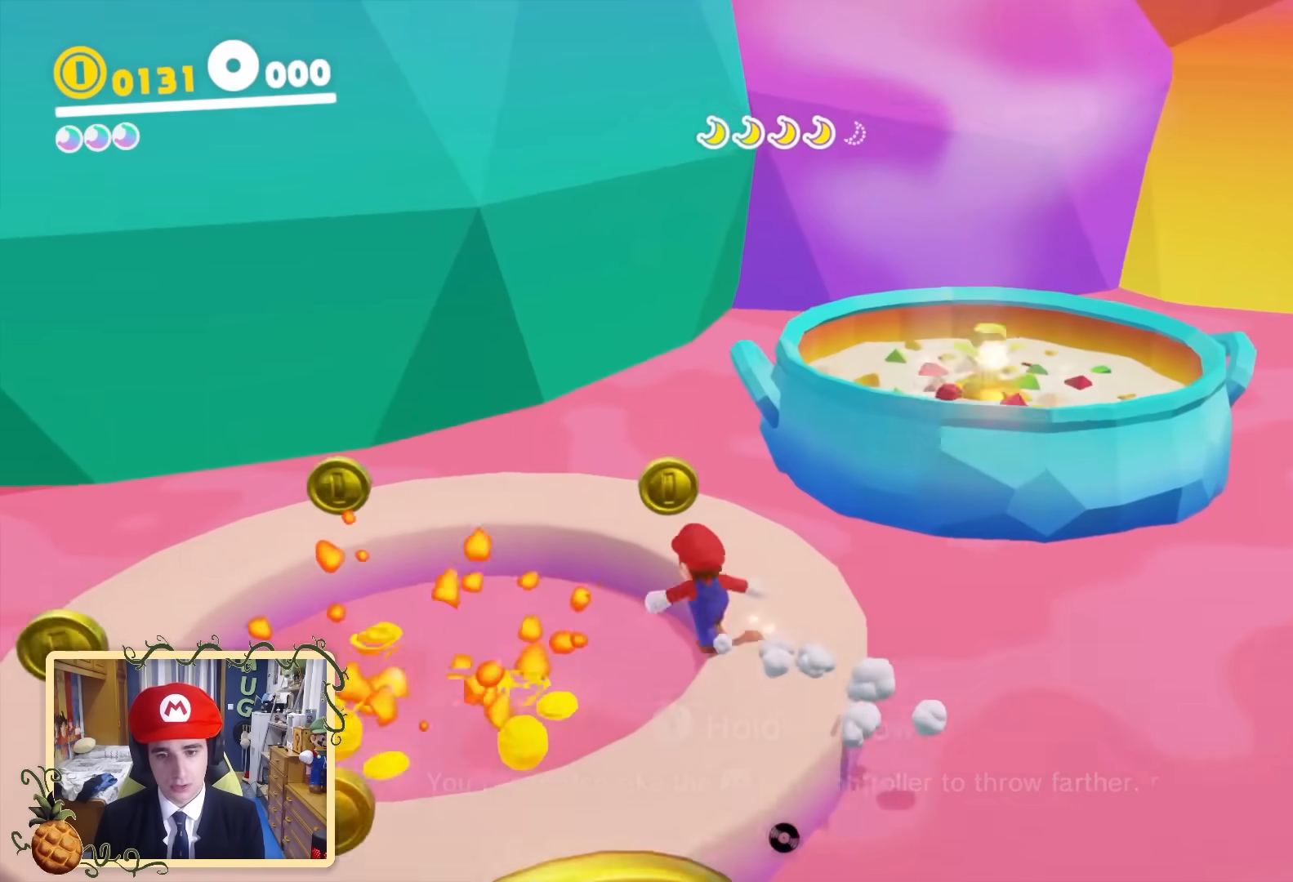
{"buttons": [], "left_stick": "right", "right_stick": "center", "events": [[40, "B", "down"], [280, "right_stick", "center"], [320, "B", "up"], [400, "left_stick", "right"]]}
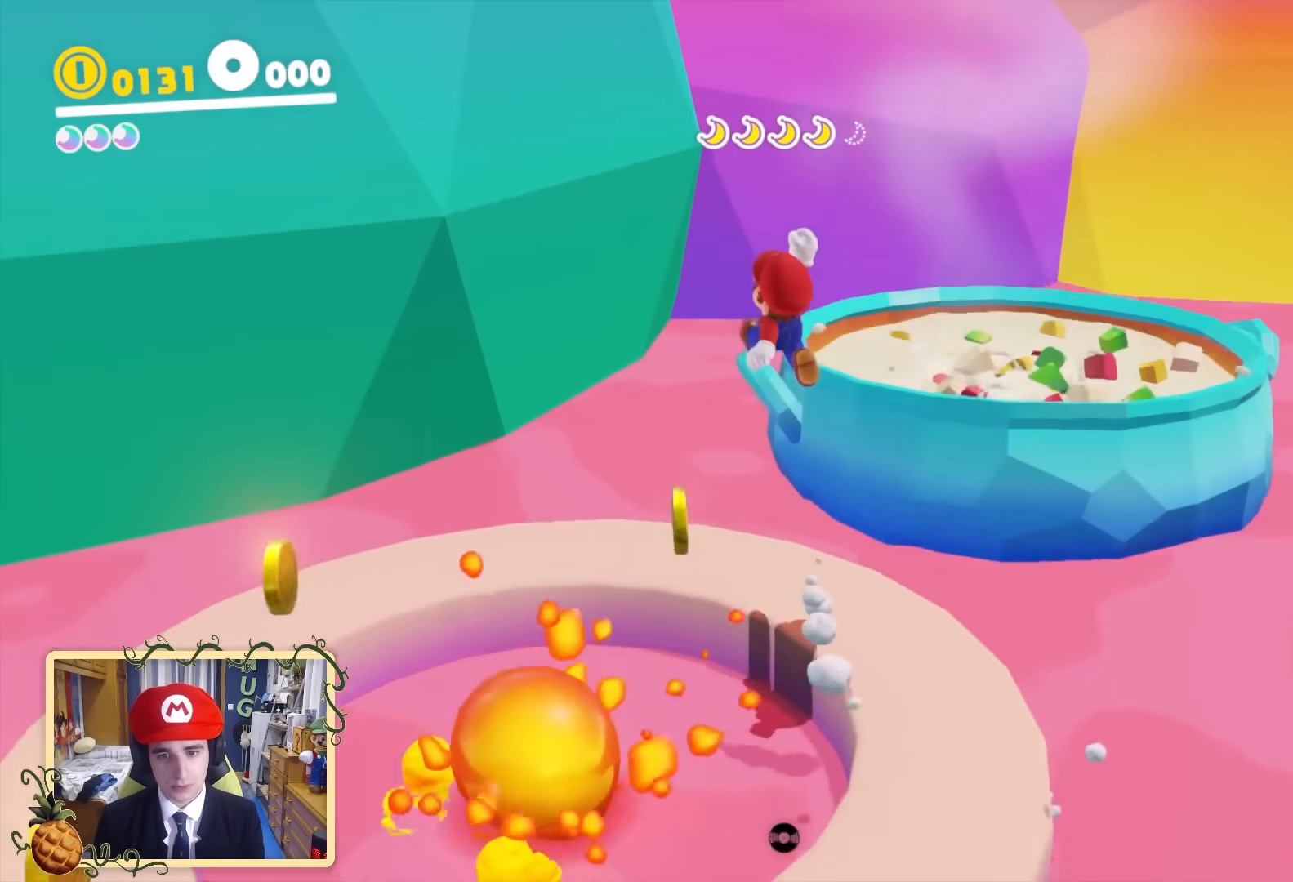
{"buttons": [], "left_stick": "center", "right_stick": "center", "events": [[320, "left_stick", "center"]]}
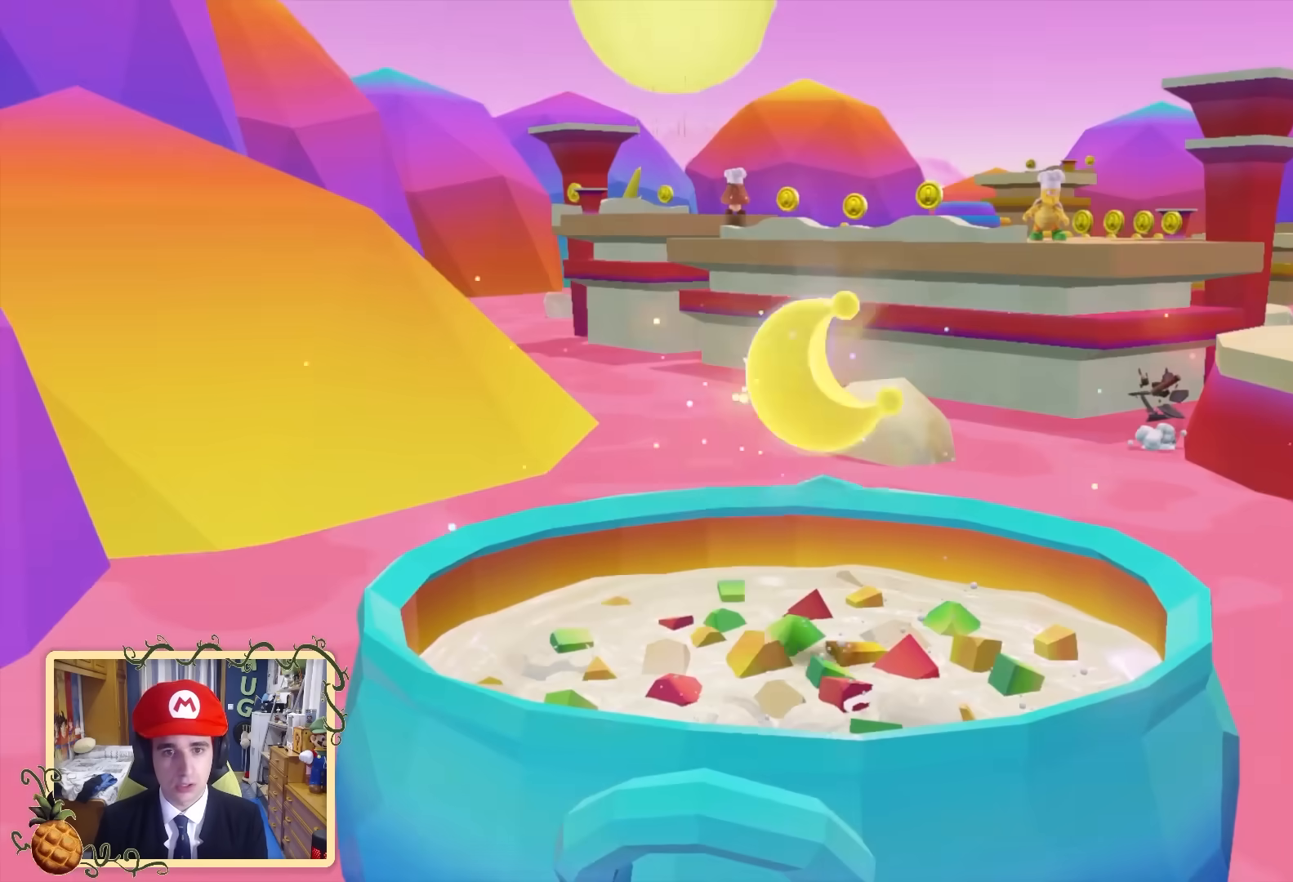
{"buttons": [], "left_stick": "center", "right_stick": "center", "events": []}
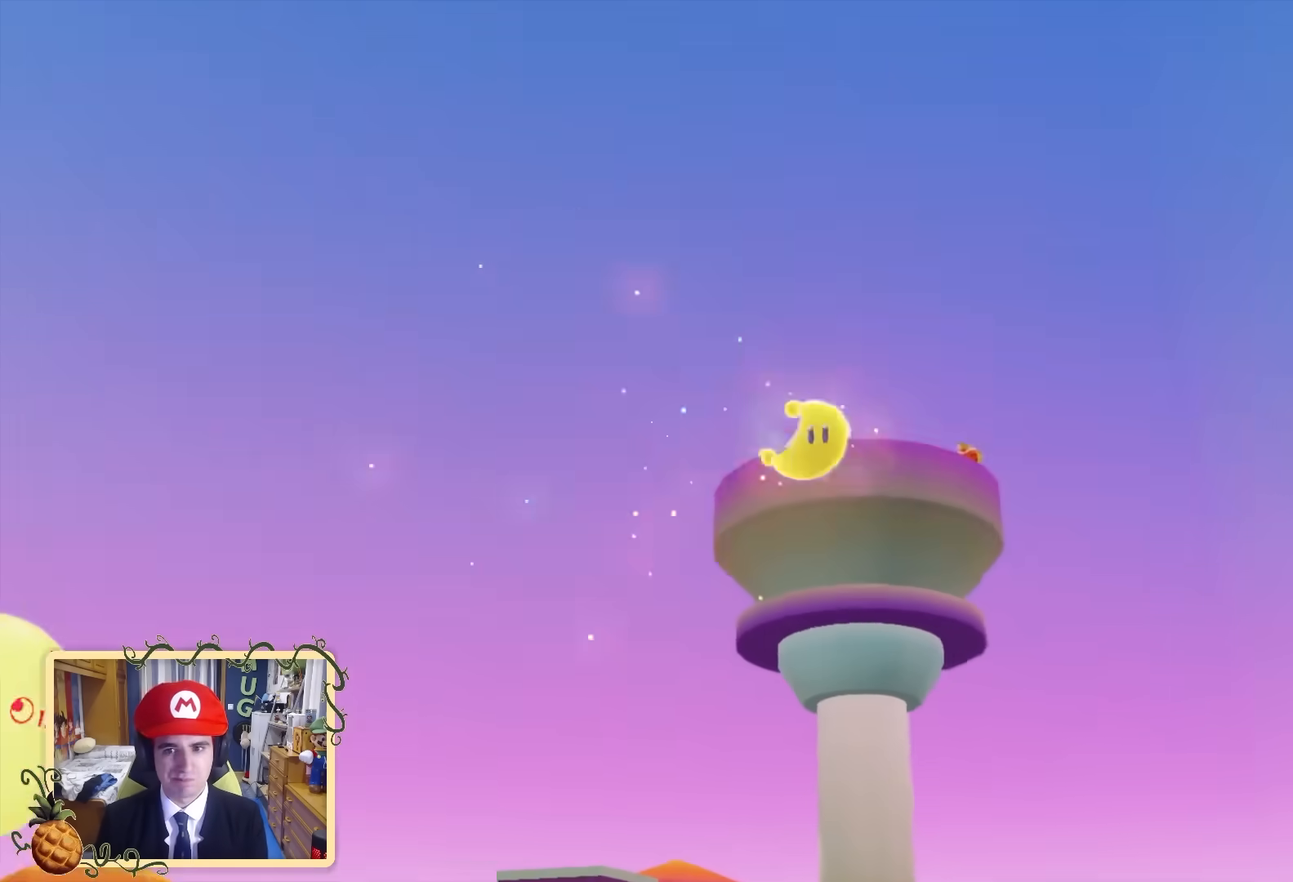
{"buttons": [], "left_stick": "center", "right_stick": "center", "events": [[40, "right_stick", "down"], [240, "right_stick", "center"]]}
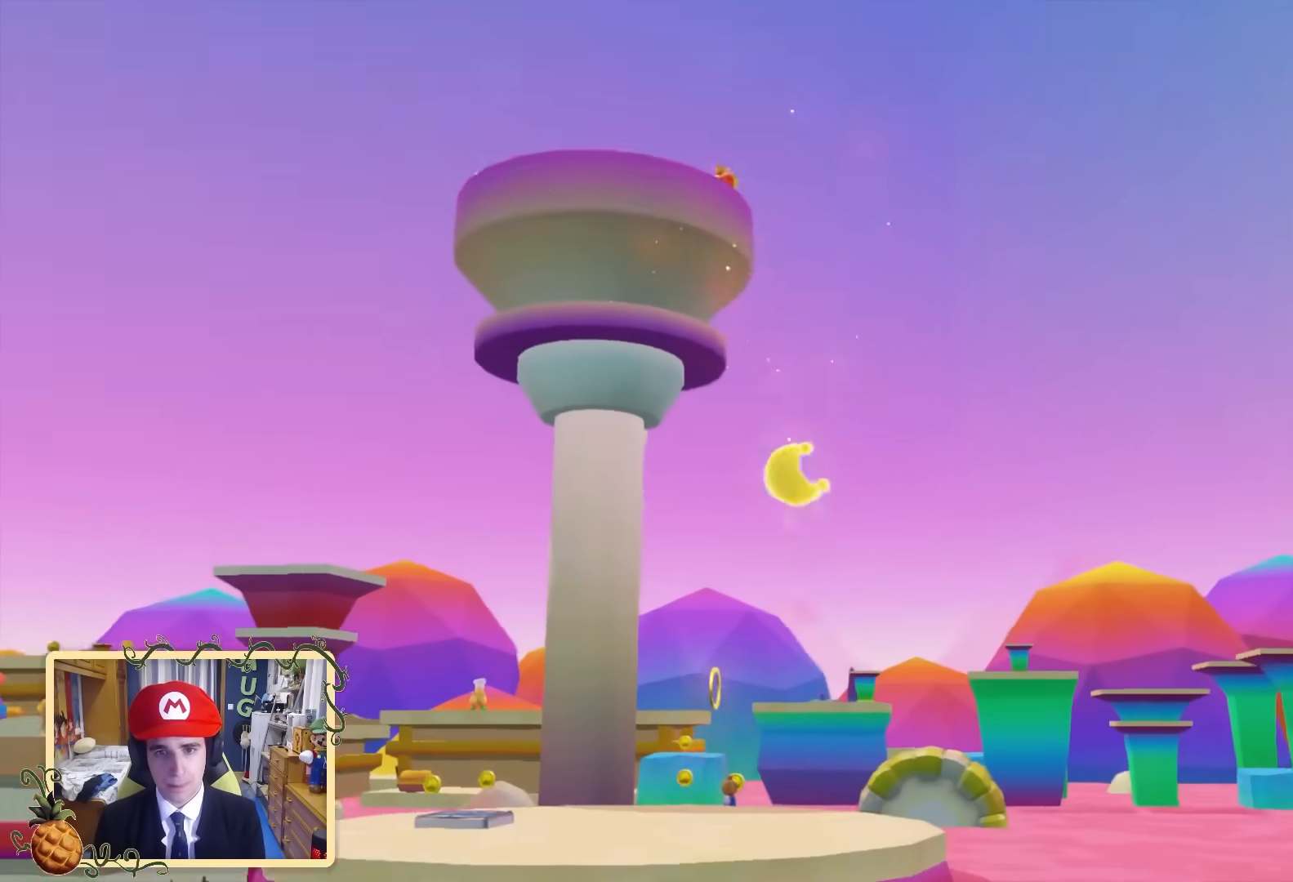
{"buttons": [], "left_stick": "center", "right_stick": "center", "events": [[240, "right_stick", "up"], [480, "right_stick", "center"]]}
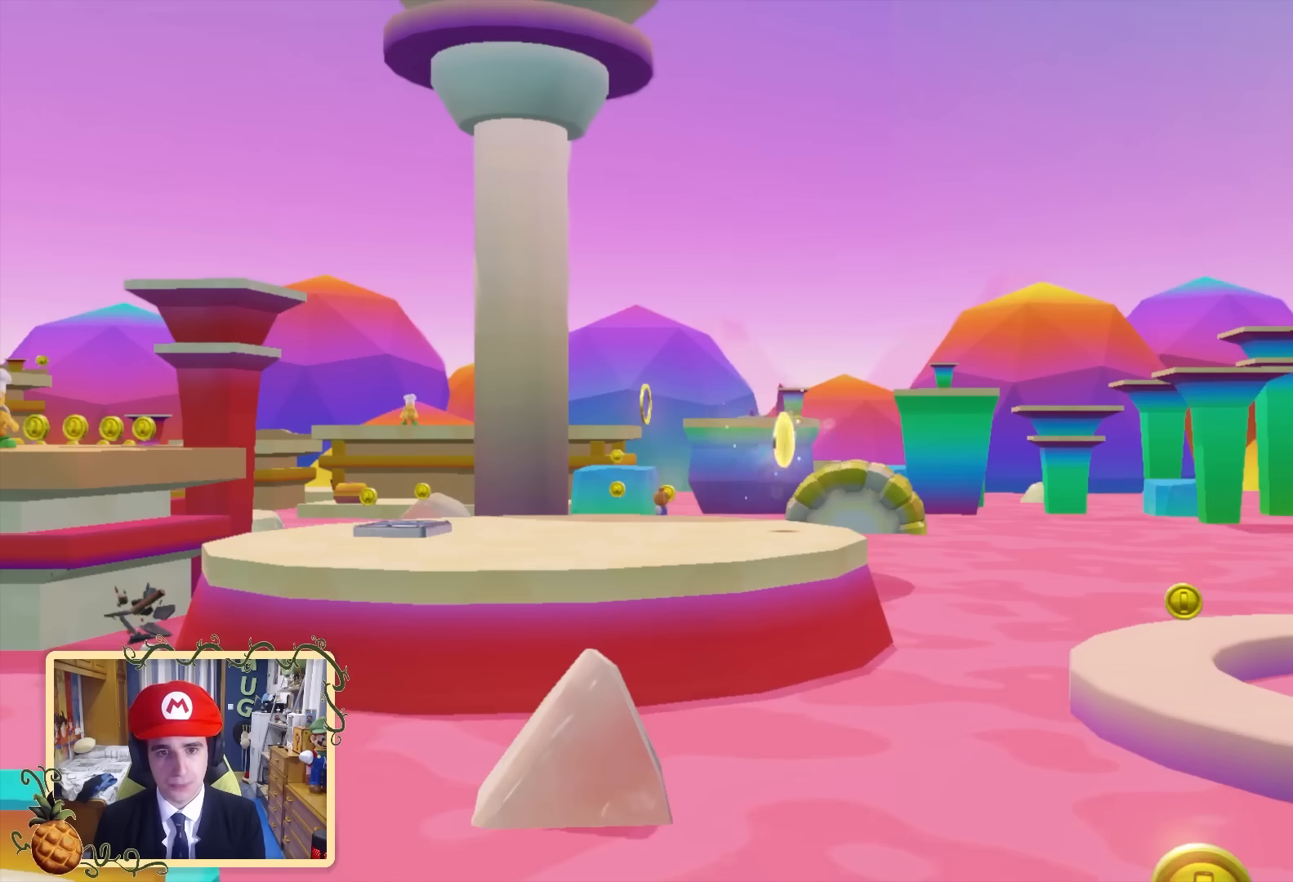
{"buttons": [], "left_stick": "center", "right_stick": "center", "events": []}
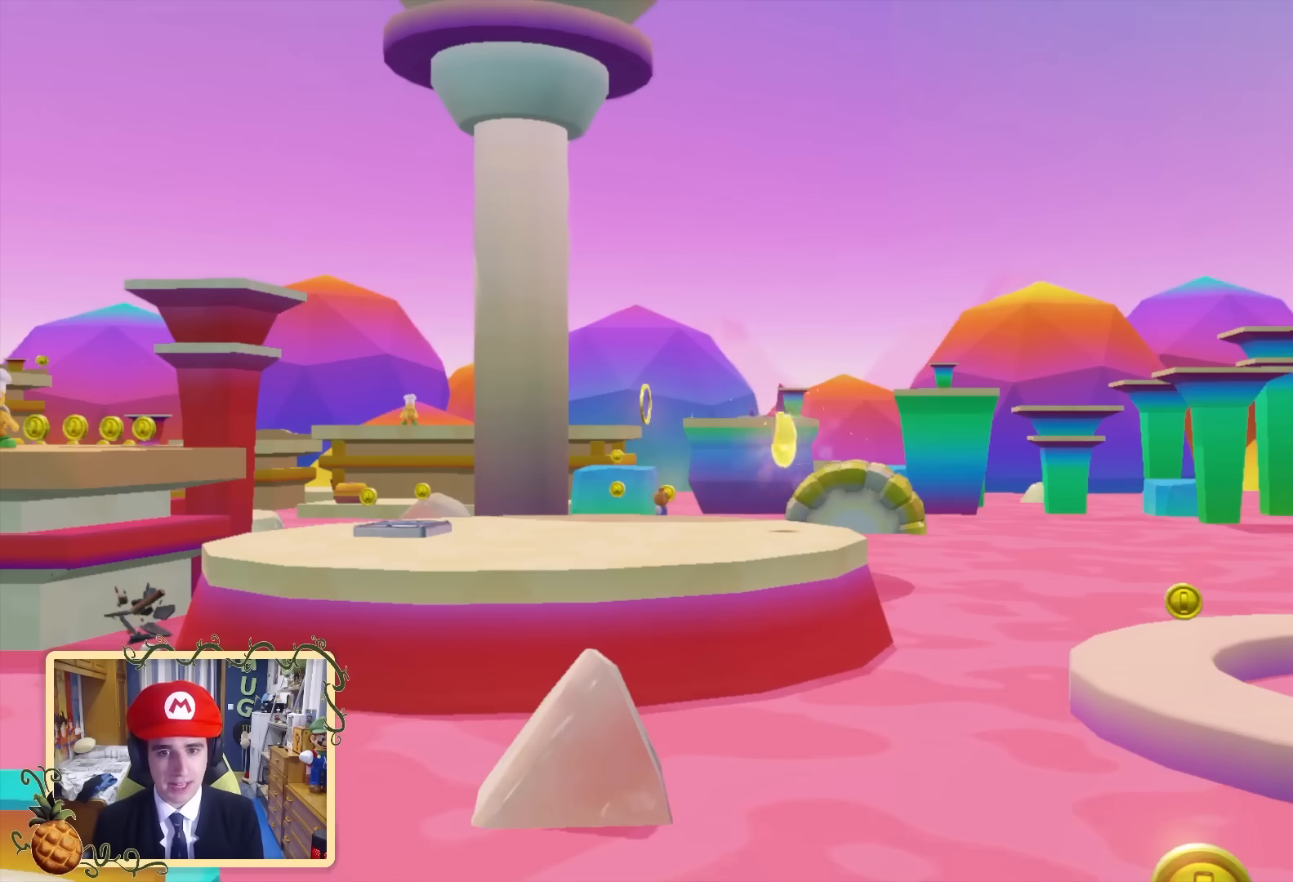
{"buttons": [], "left_stick": "center", "right_stick": "center", "events": []}
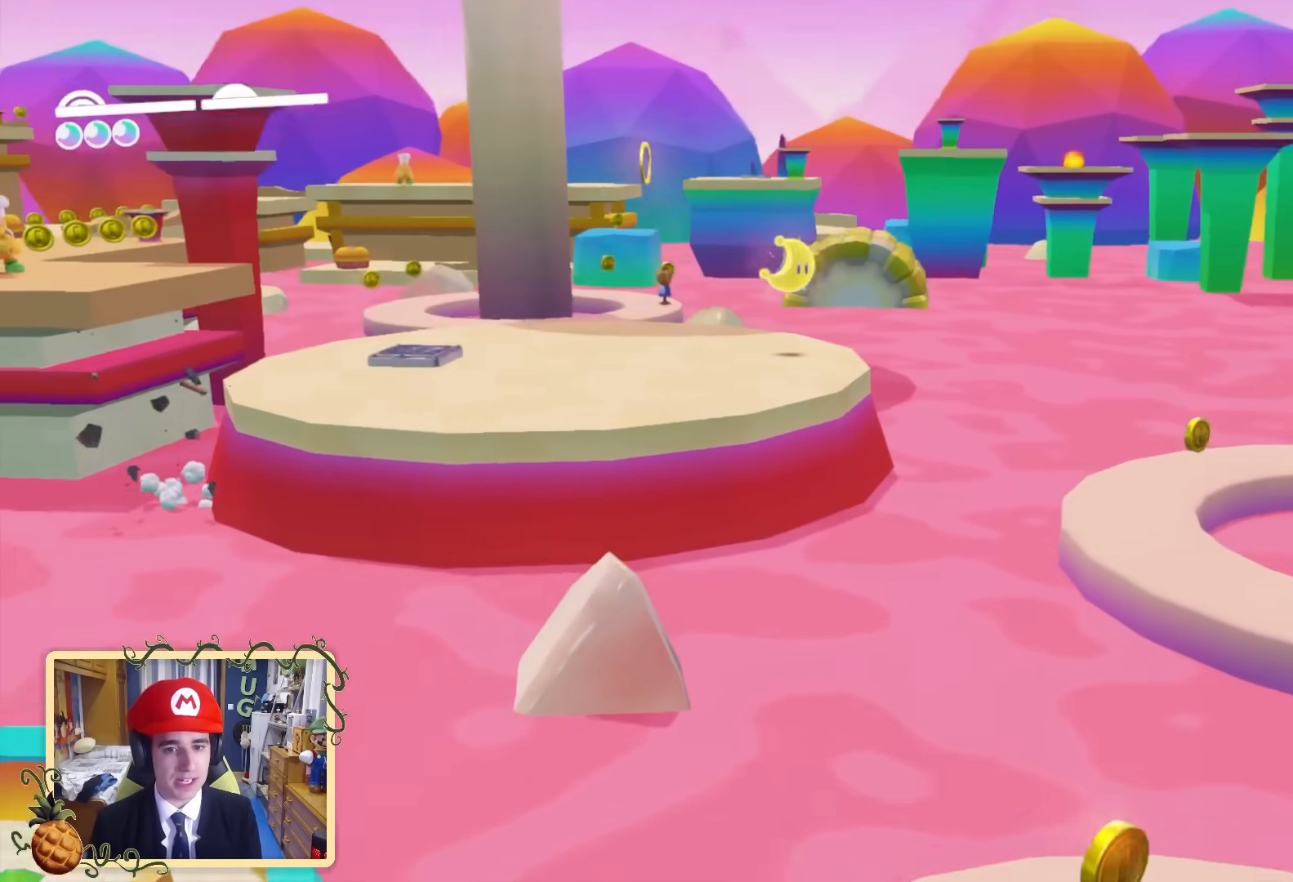
{"buttons": [], "left_stick": "up-right", "right_stick": "center", "events": [[200, "left_stick", "up-right"], [280, "right_stick", "left"], [400, "right_stick", "center"]]}
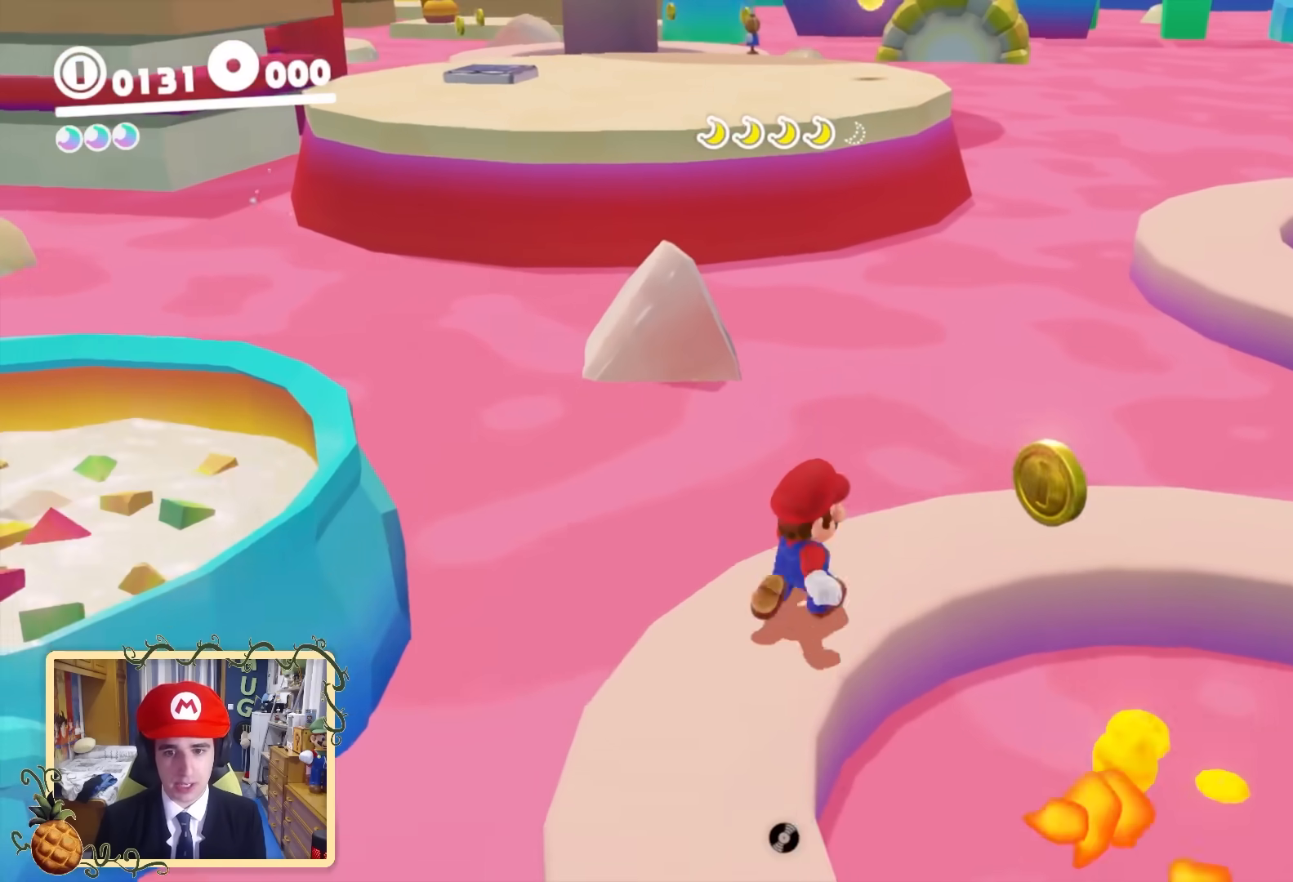
{"buttons": [], "left_stick": "up", "right_stick": "down-left", "events": [[80, "left_stick", "up"], [160, "L2", "down"], [200, "B", "down"], [360, "B", "up"], [360, "L2", "up"], [360, "right_stick", "down-left"]]}
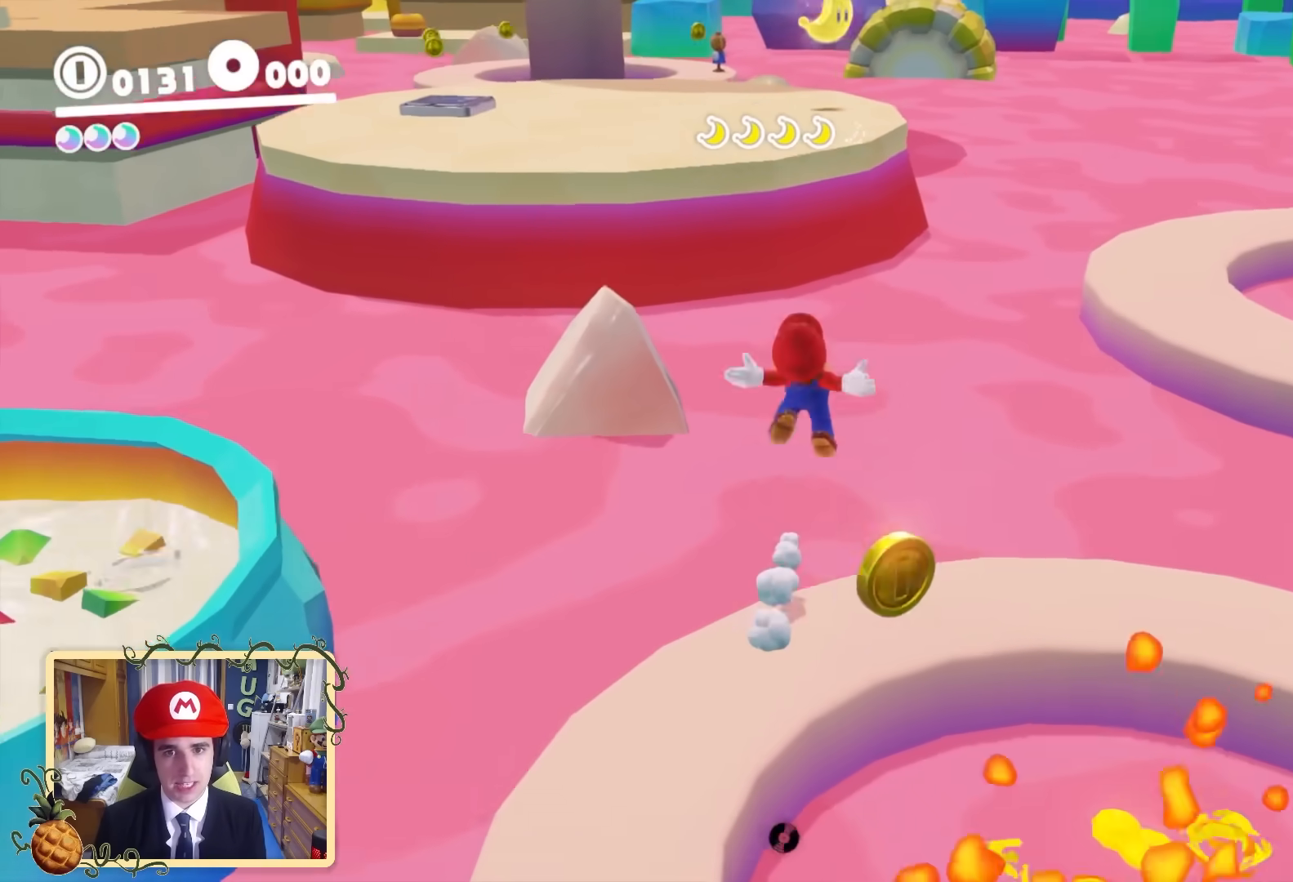
{"buttons": [], "left_stick": "up", "right_stick": "center", "events": [[80, "right_stick", "center"]]}
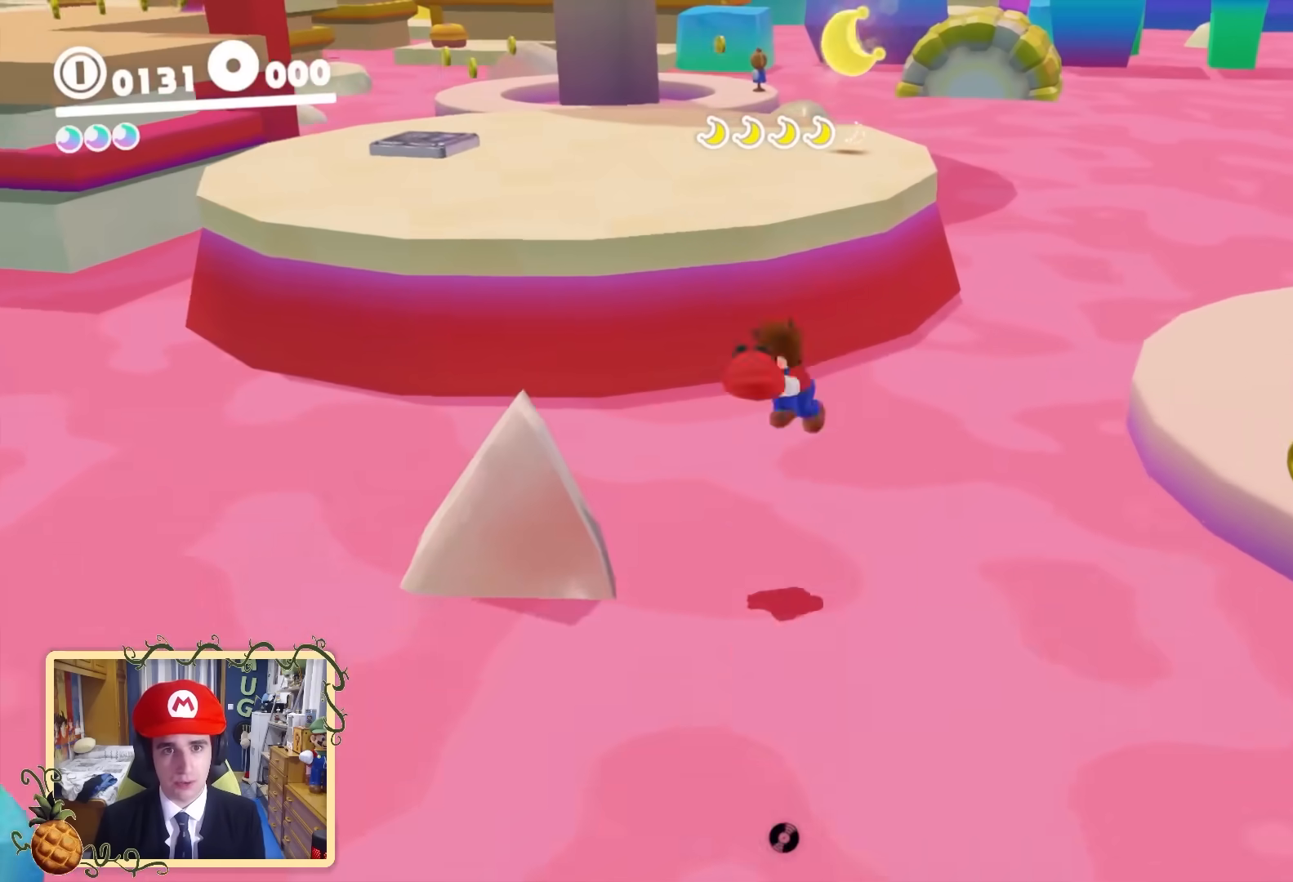
{"buttons": [], "left_stick": "center", "right_stick": "up-right", "events": [[40, "L2", "down"], [80, "X", "down"], [240, "L2", "up"], [240, "X", "up"], [240, "left_stick", "center"], [240, "right_stick", "up-right"]]}
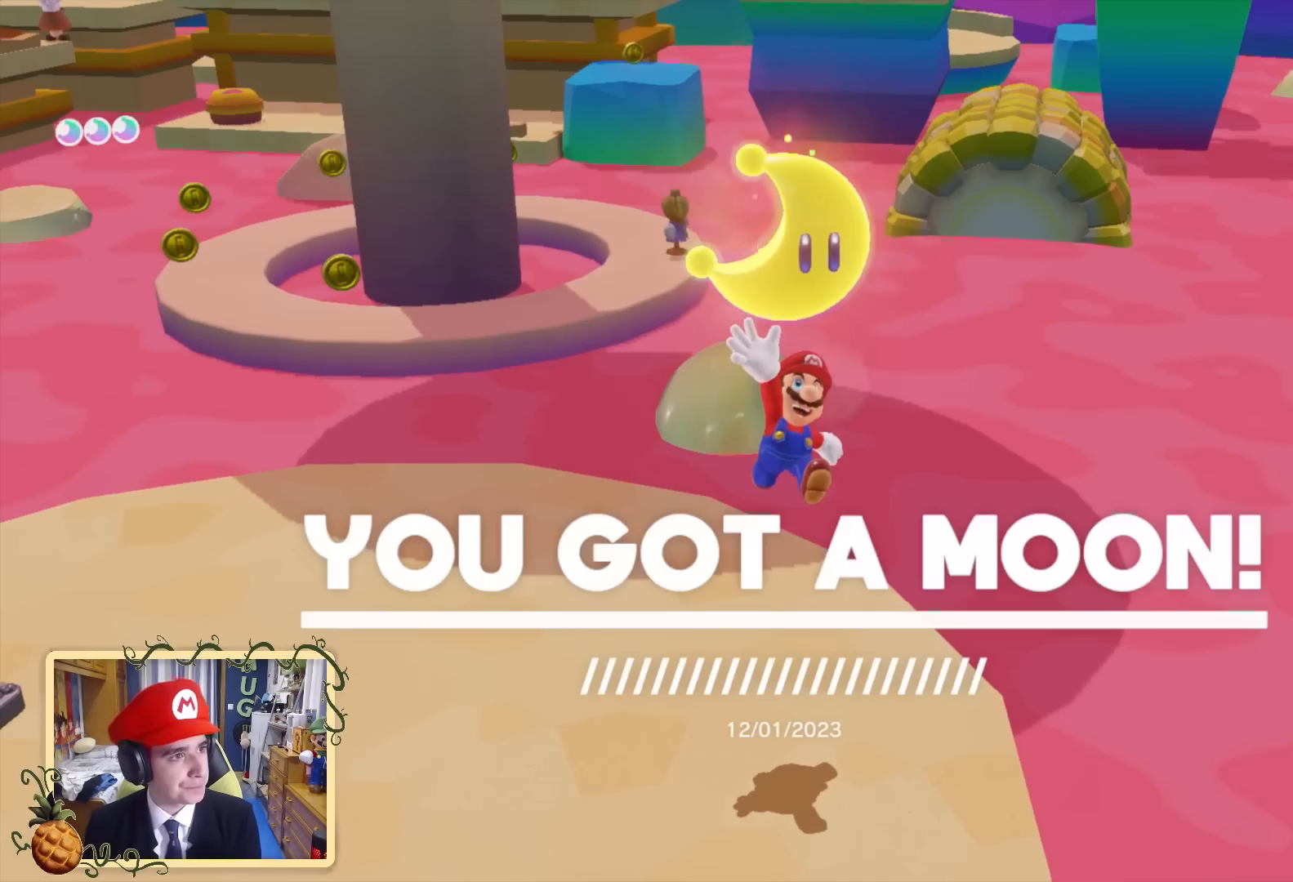
{"buttons": [], "left_stick": "center", "right_stick": "center", "events": [[360, "right_stick", "center"]]}
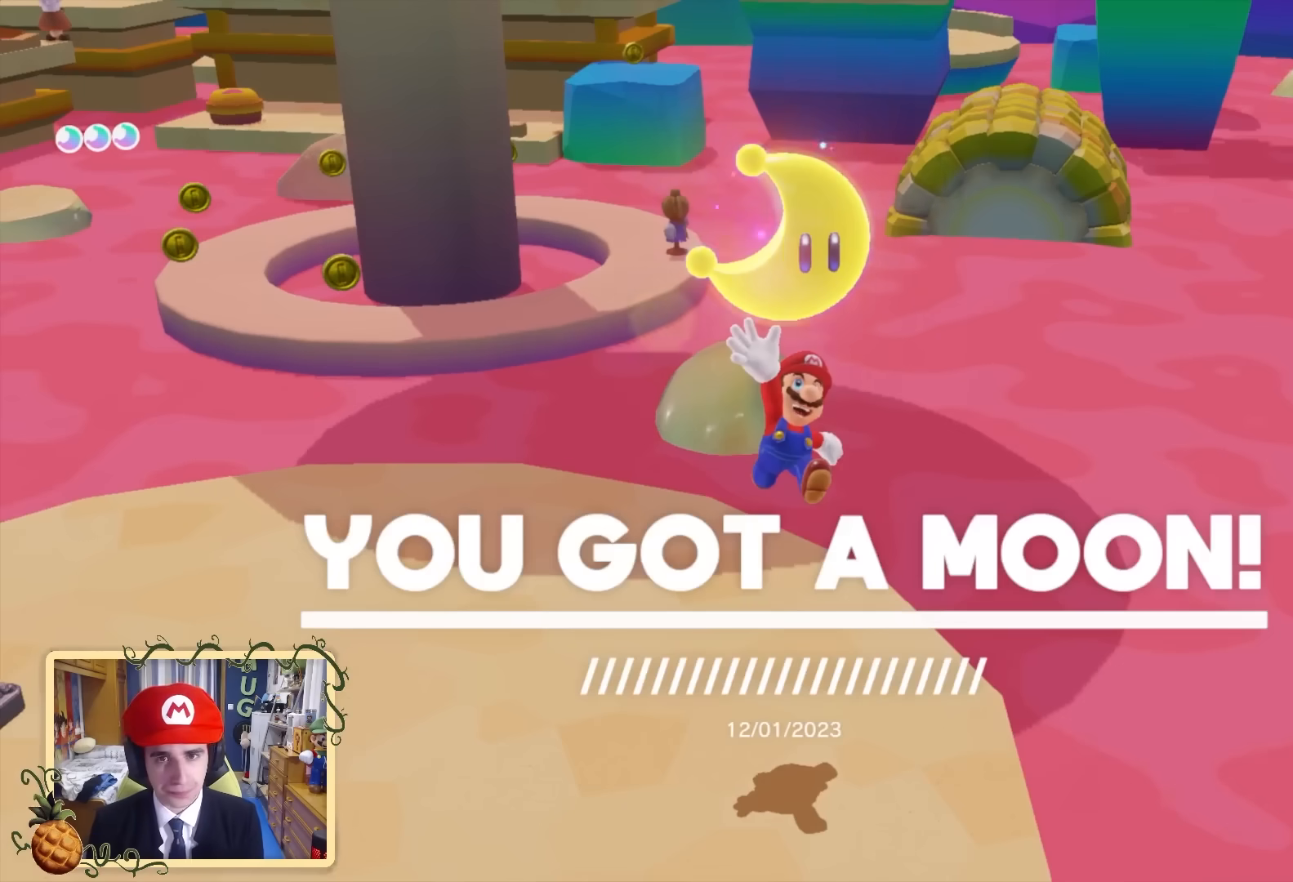
{"buttons": [], "left_stick": "up", "right_stick": "center", "events": [[80, "right_stick", "up"], [160, "left_stick", "up"], [160, "right_stick", "center"]]}
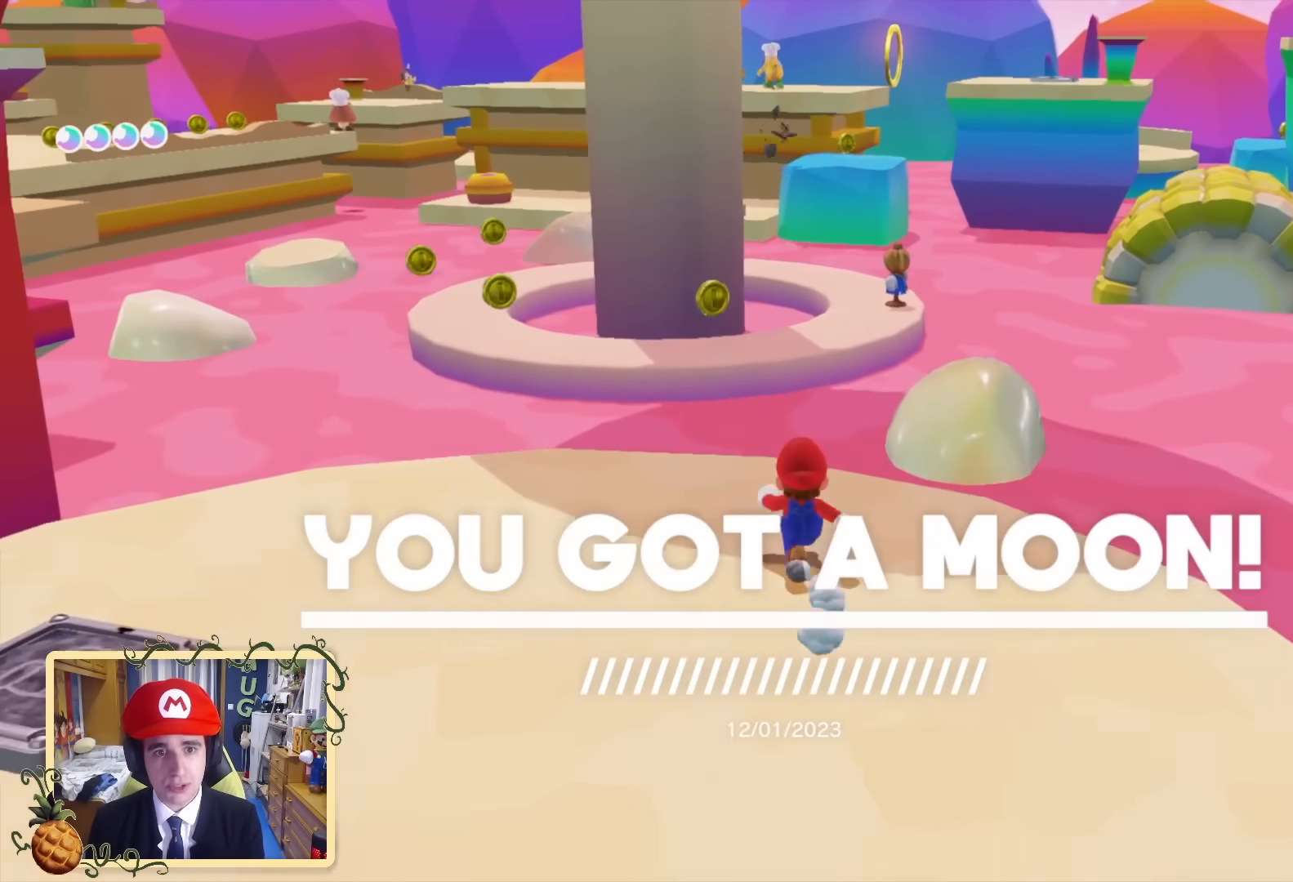
{"buttons": ["L2"], "left_stick": "up-right", "right_stick": "center", "events": [[200, "L2", "down"], [280, "B", "down"], [400, "left_stick", "up-right"], [480, "B", "up"]]}
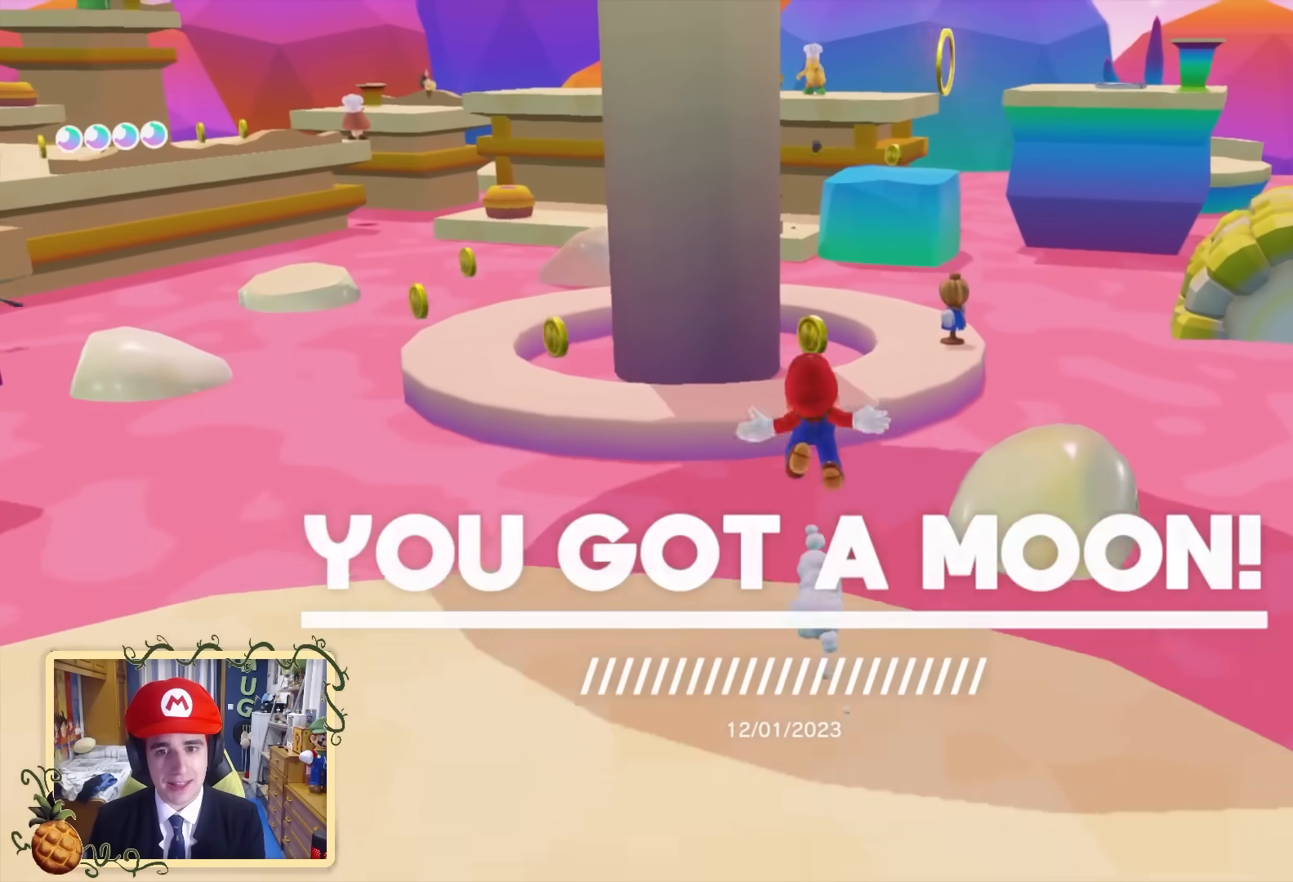
{"buttons": [], "left_stick": "up-right", "right_stick": "center", "events": [[40, "L2", "up"]]}
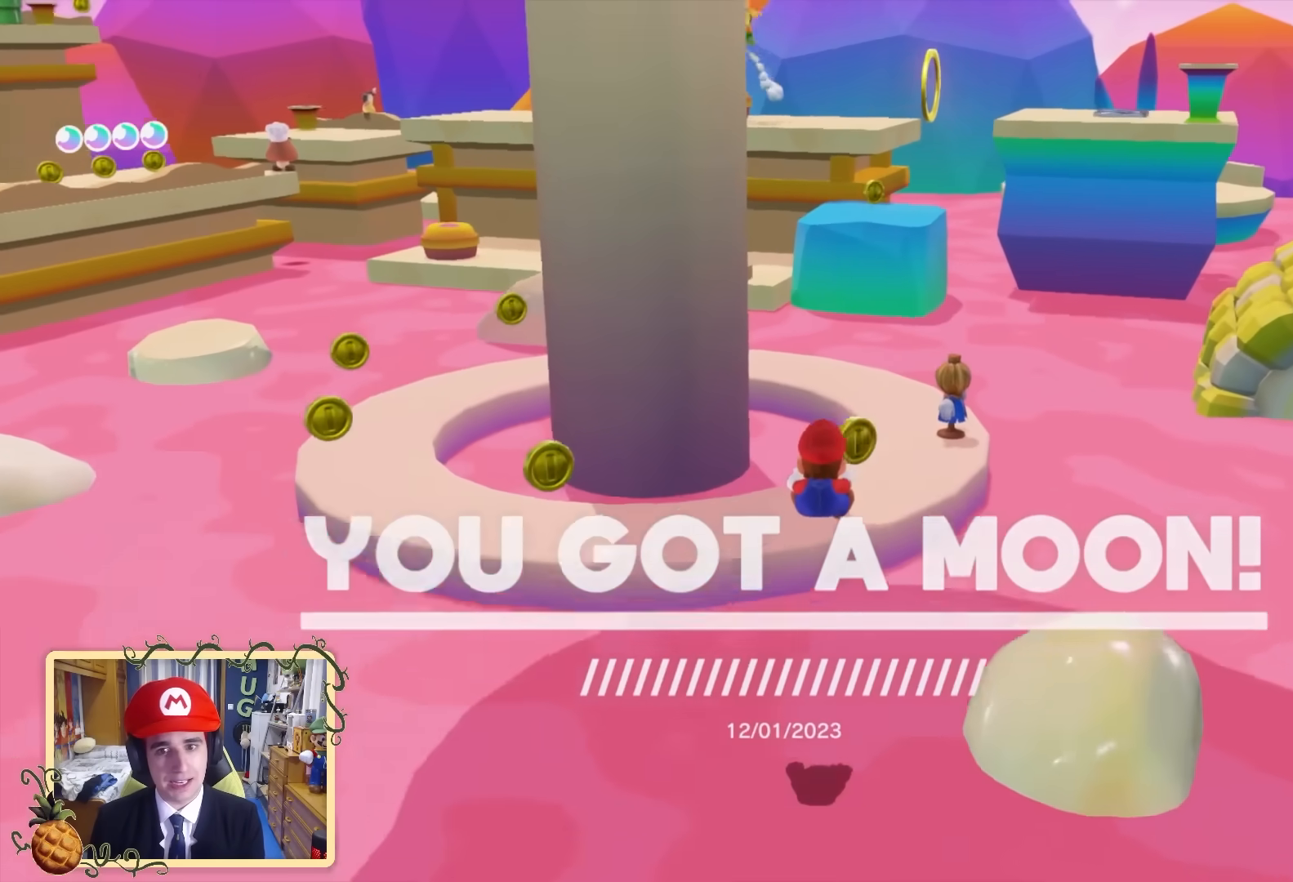
{"buttons": [], "left_stick": "up-right", "right_stick": "center", "events": []}
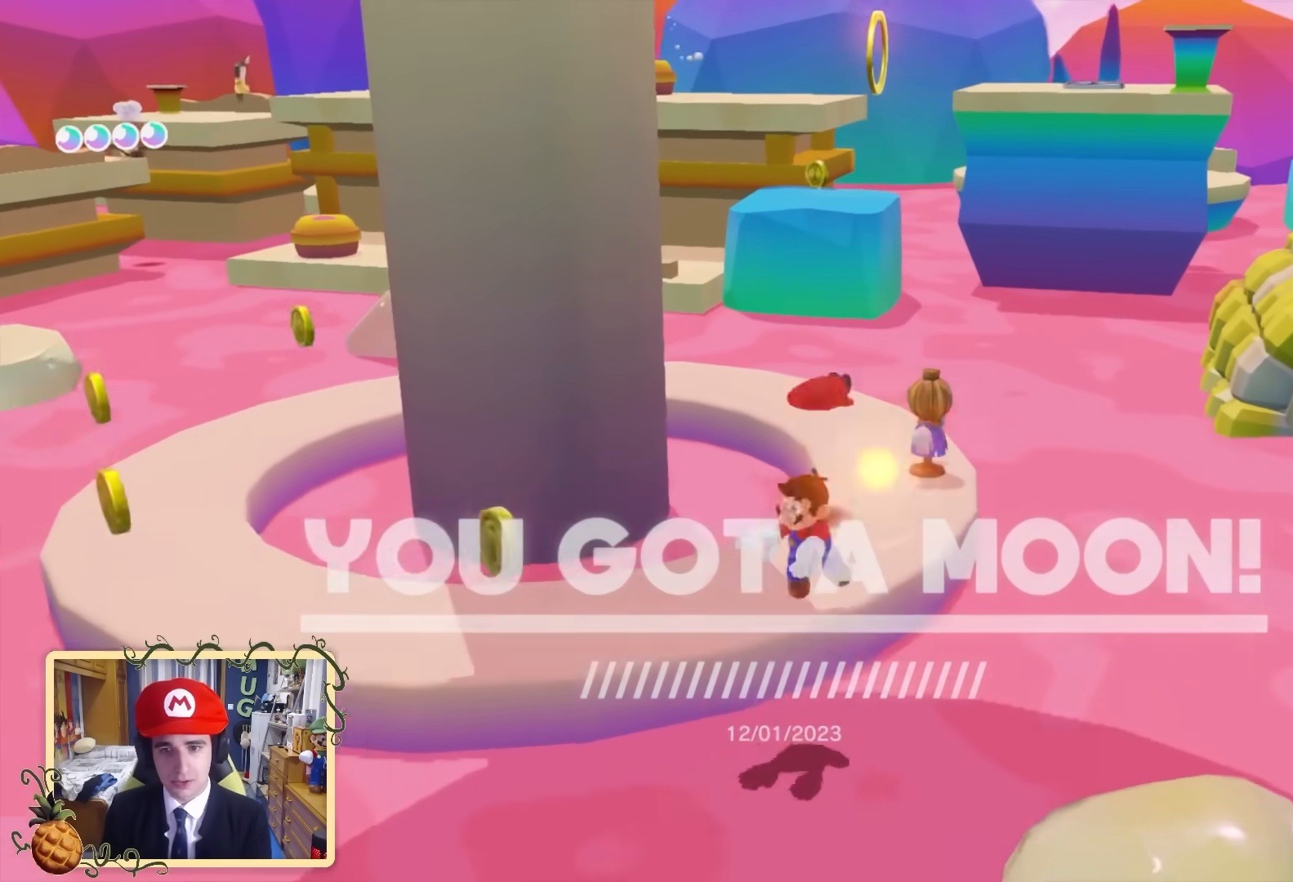
{"buttons": [], "left_stick": "center", "right_stick": "right", "events": [[80, "left_stick", "up"], [240, "right_stick", "right"], [400, "left_stick", "center"]]}
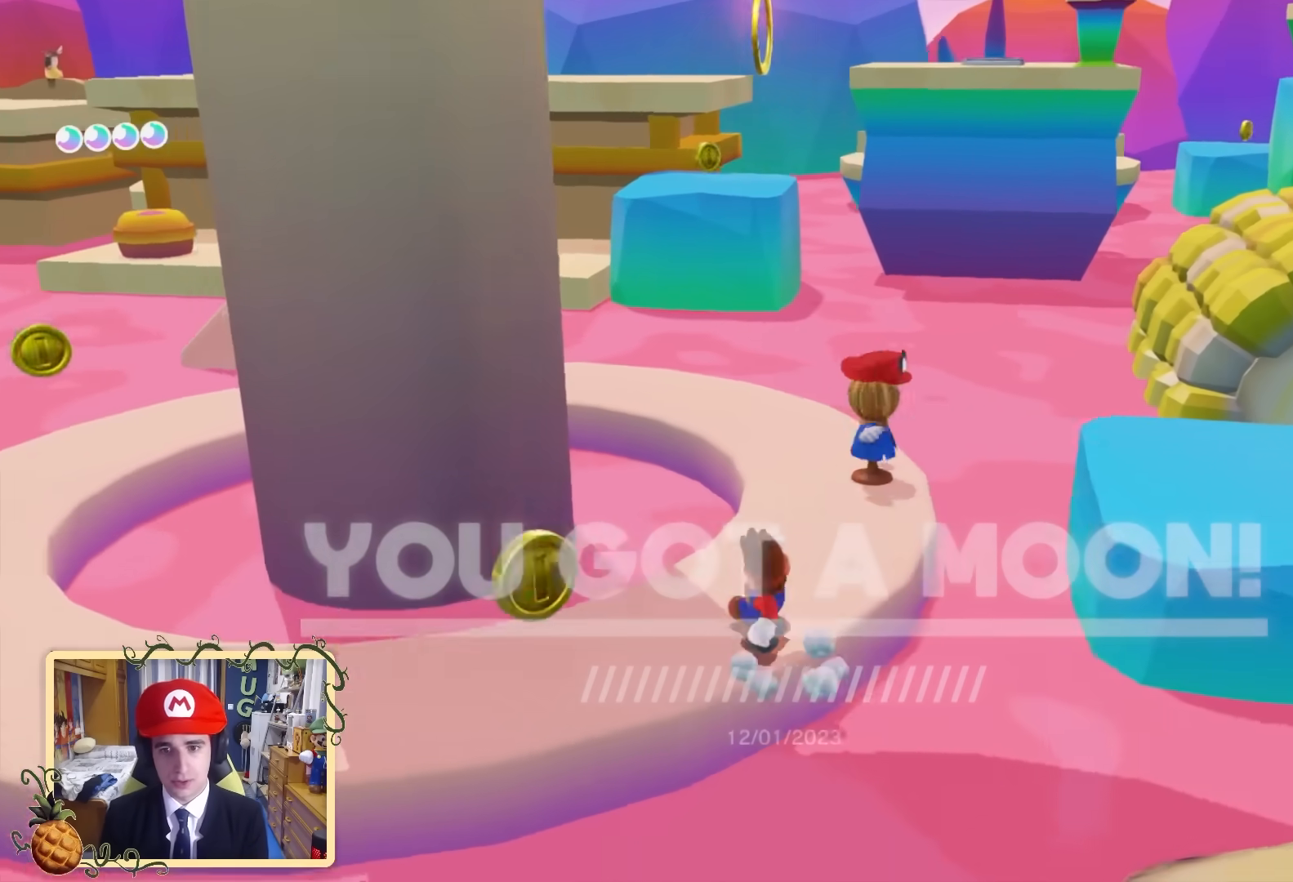
{"buttons": [], "left_stick": "left", "right_stick": "up-right", "events": [[280, "left_stick", "up"], [440, "right_stick", "up-right"], [520, "left_stick", "left"]]}